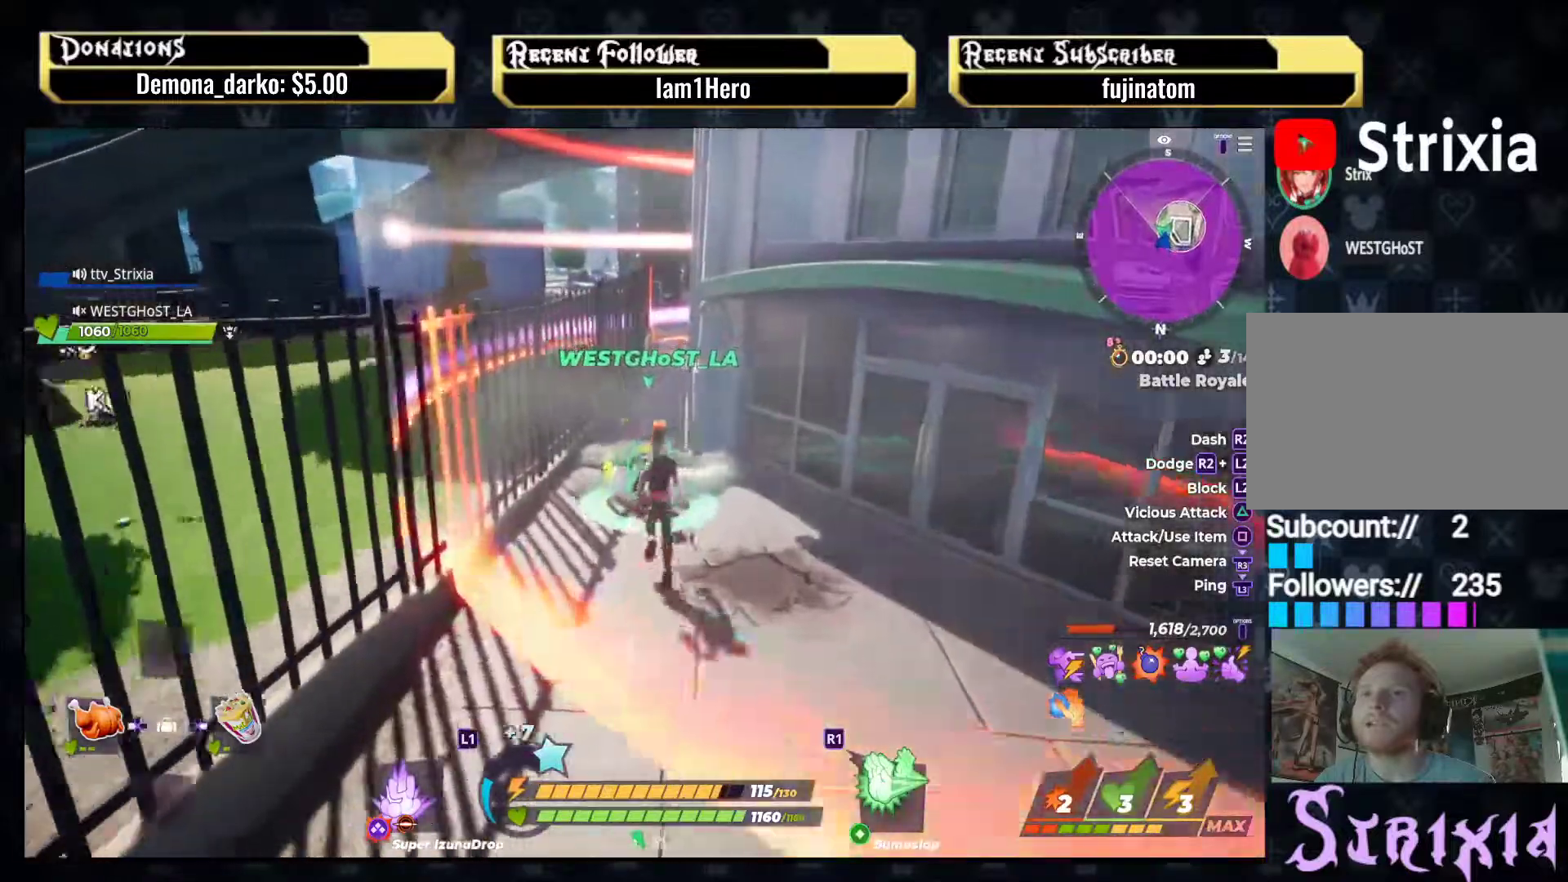
Gameplay with a controller (PlayStation layout); each line is a JSON object with the inputs held at the frame after it. "events" lists button and stick changes between this image and that frame as [ms after this image, input, new state], when the widget could be followed in between. Not read: L3 R3.
{"buttons": [], "left_stick": "up-left", "right_stick": "right", "events": [[83, "right_stick", "right"], [250, "left_stick", "up-left"]]}
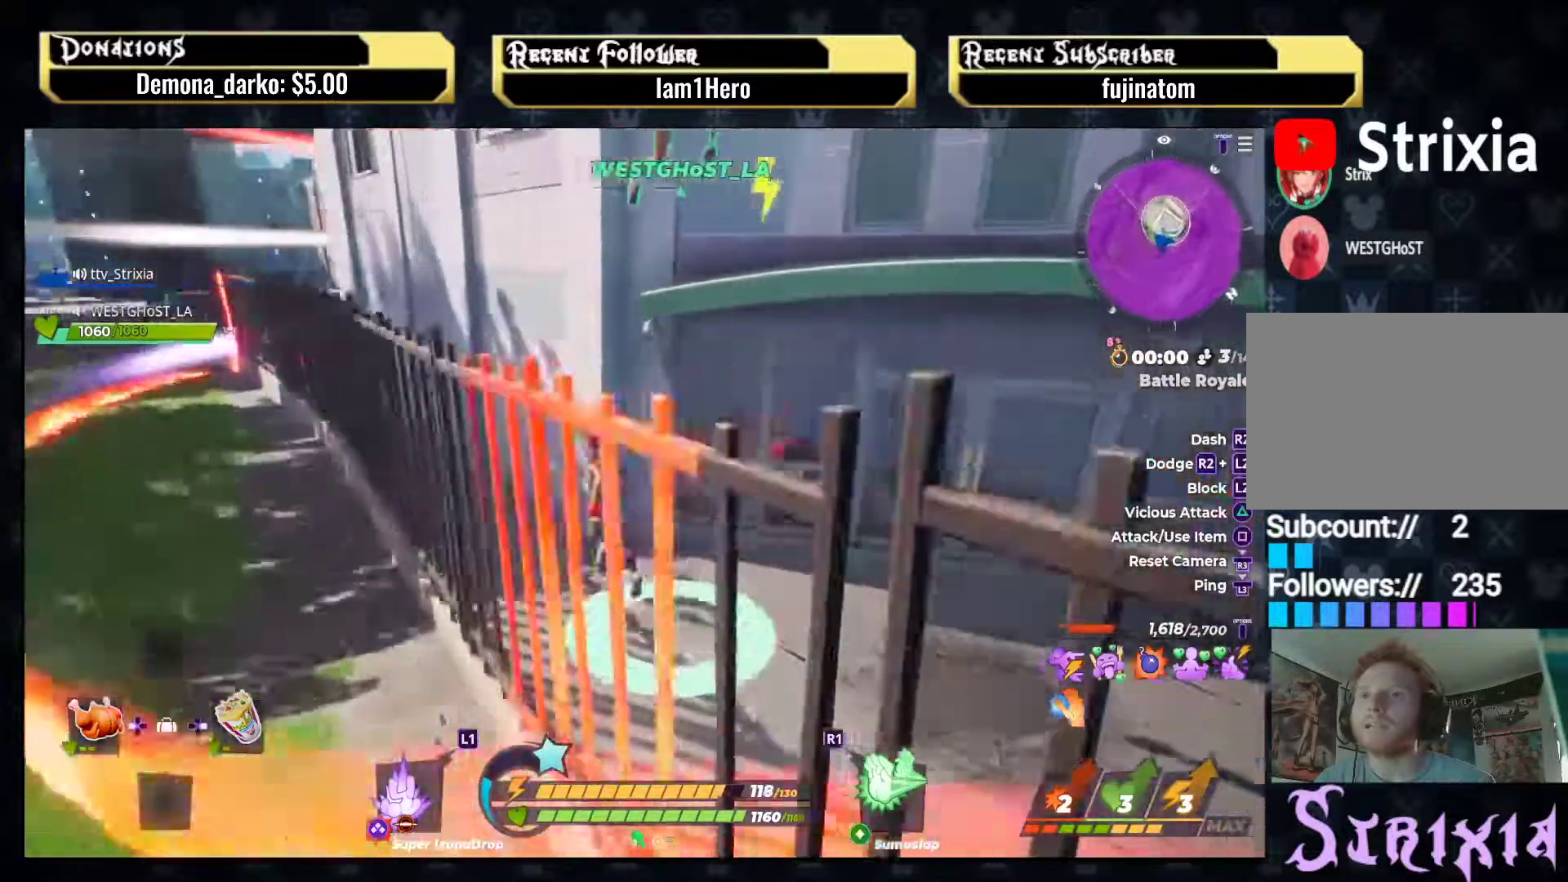
{"buttons": ["CIRCLE"], "left_stick": "up", "right_stick": "center", "events": [[117, "CROSS", "down"], [117, "right_stick", "center"], [250, "left_stick", "up"], [367, "CROSS", "up"], [433, "CIRCLE", "down"]]}
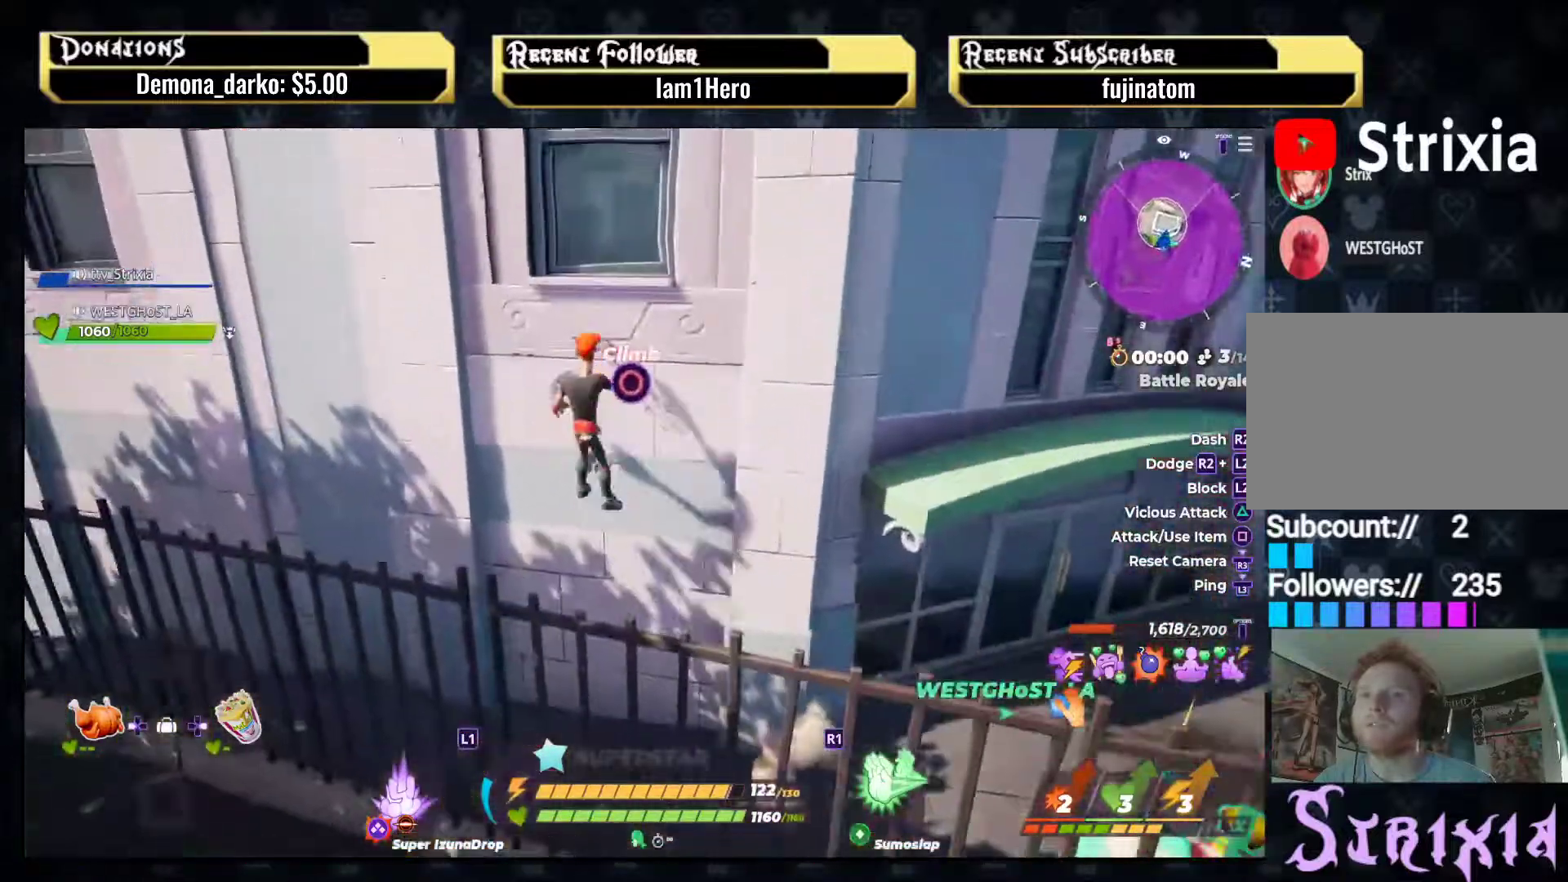
{"buttons": [], "left_stick": "up", "right_stick": "right", "events": [[50, "CIRCLE", "up"], [150, "CROSS", "down"], [317, "CROSS", "up"], [467, "right_stick", "right"]]}
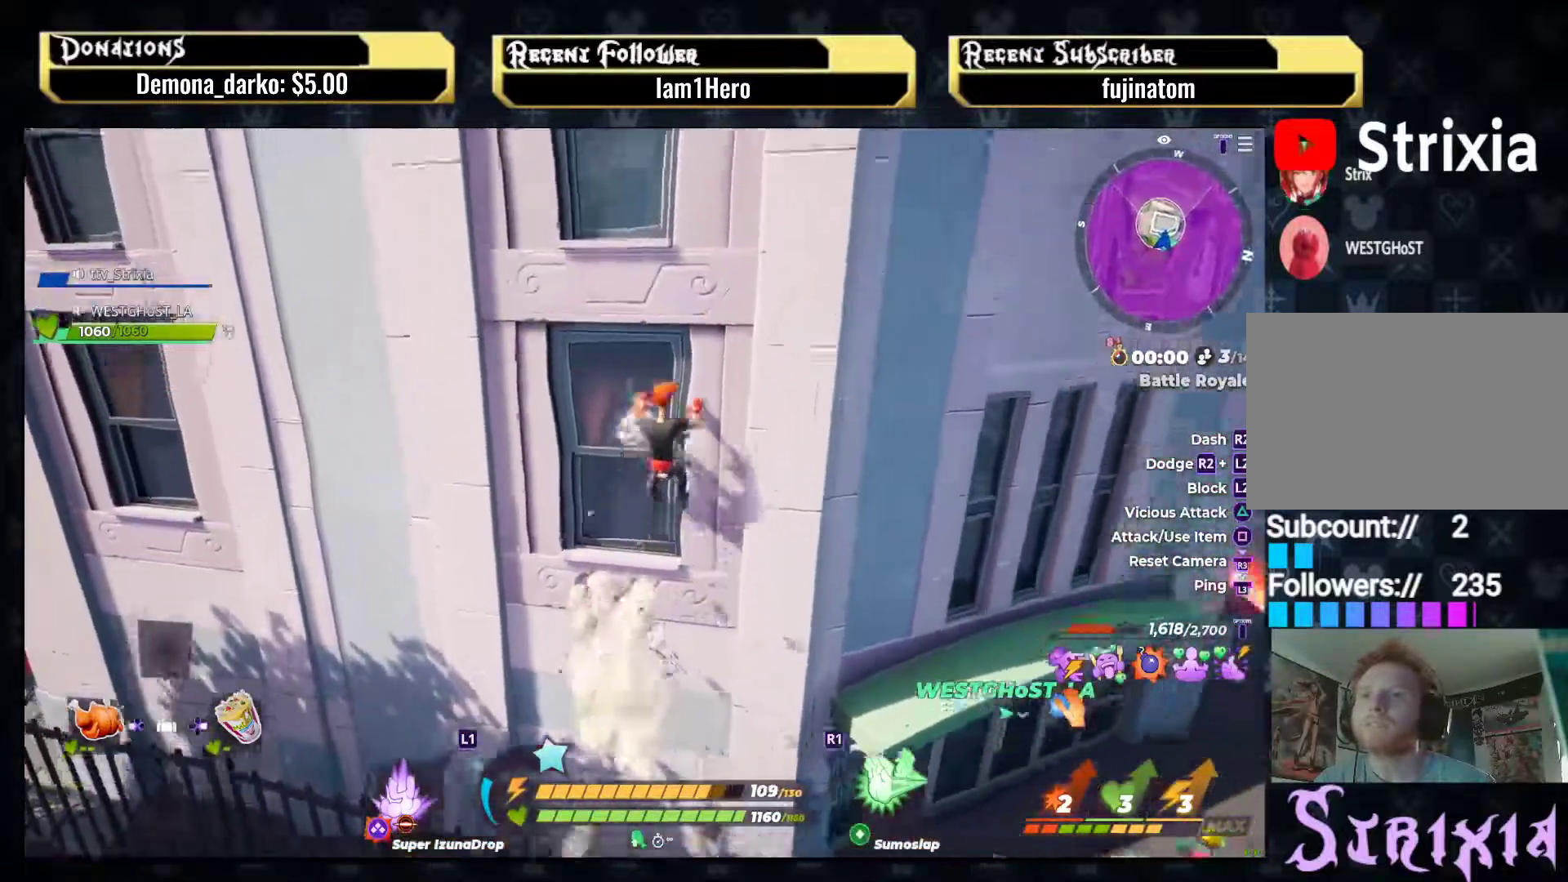
{"buttons": [], "left_stick": "up", "right_stick": "center", "events": [[17, "right_stick", "up-right"], [183, "right_stick", "center"], [250, "CROSS", "down"], [467, "CROSS", "up"]]}
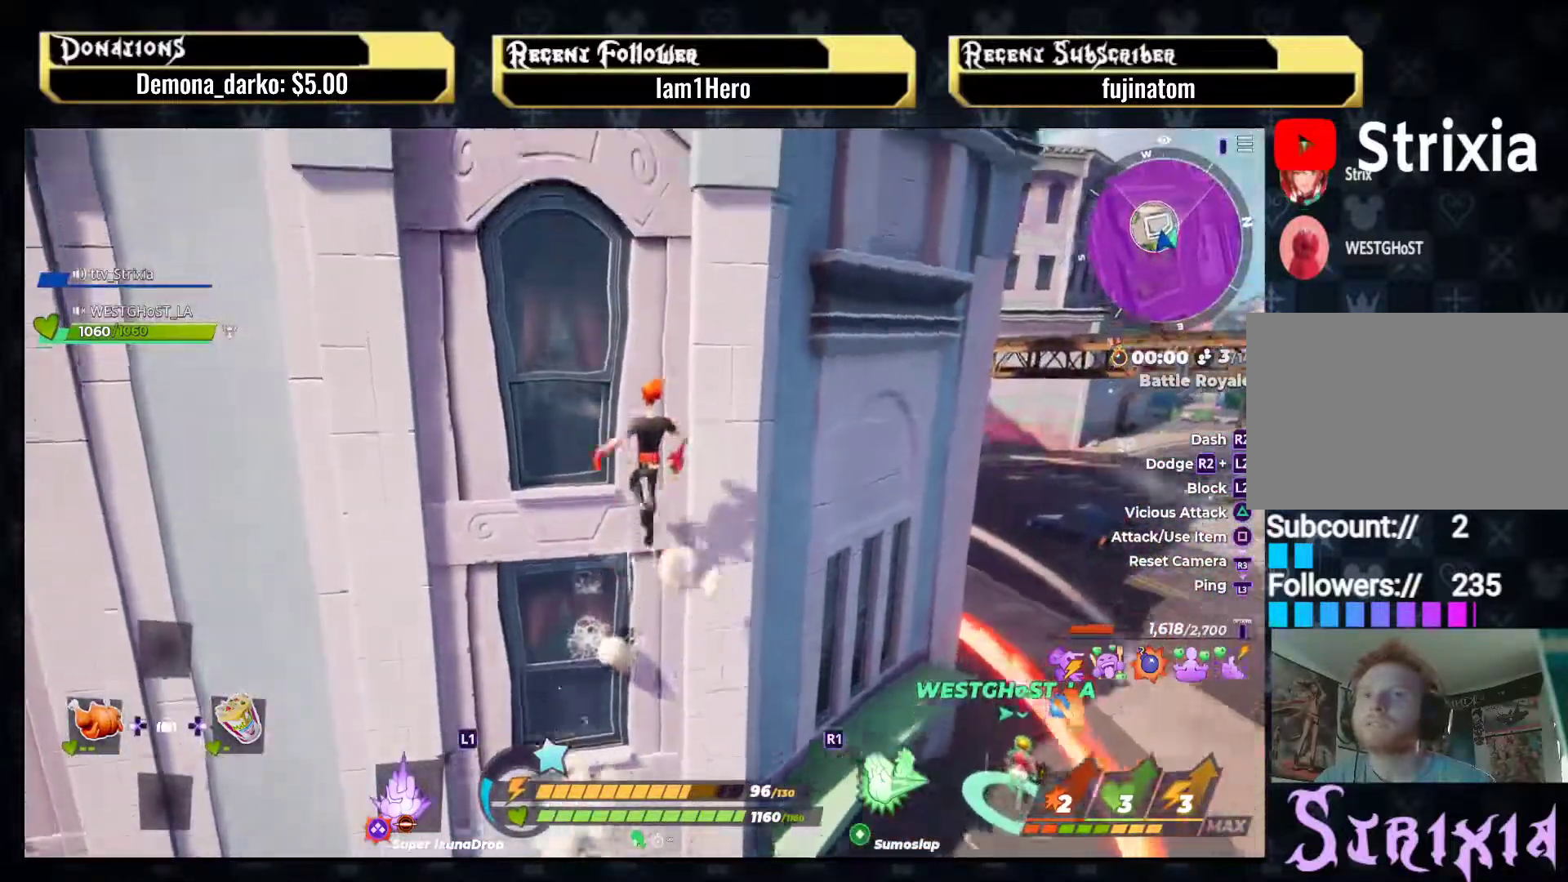
{"buttons": [], "left_stick": "up", "right_stick": "center", "events": [[283, "CROSS", "down"], [483, "CROSS", "up"]]}
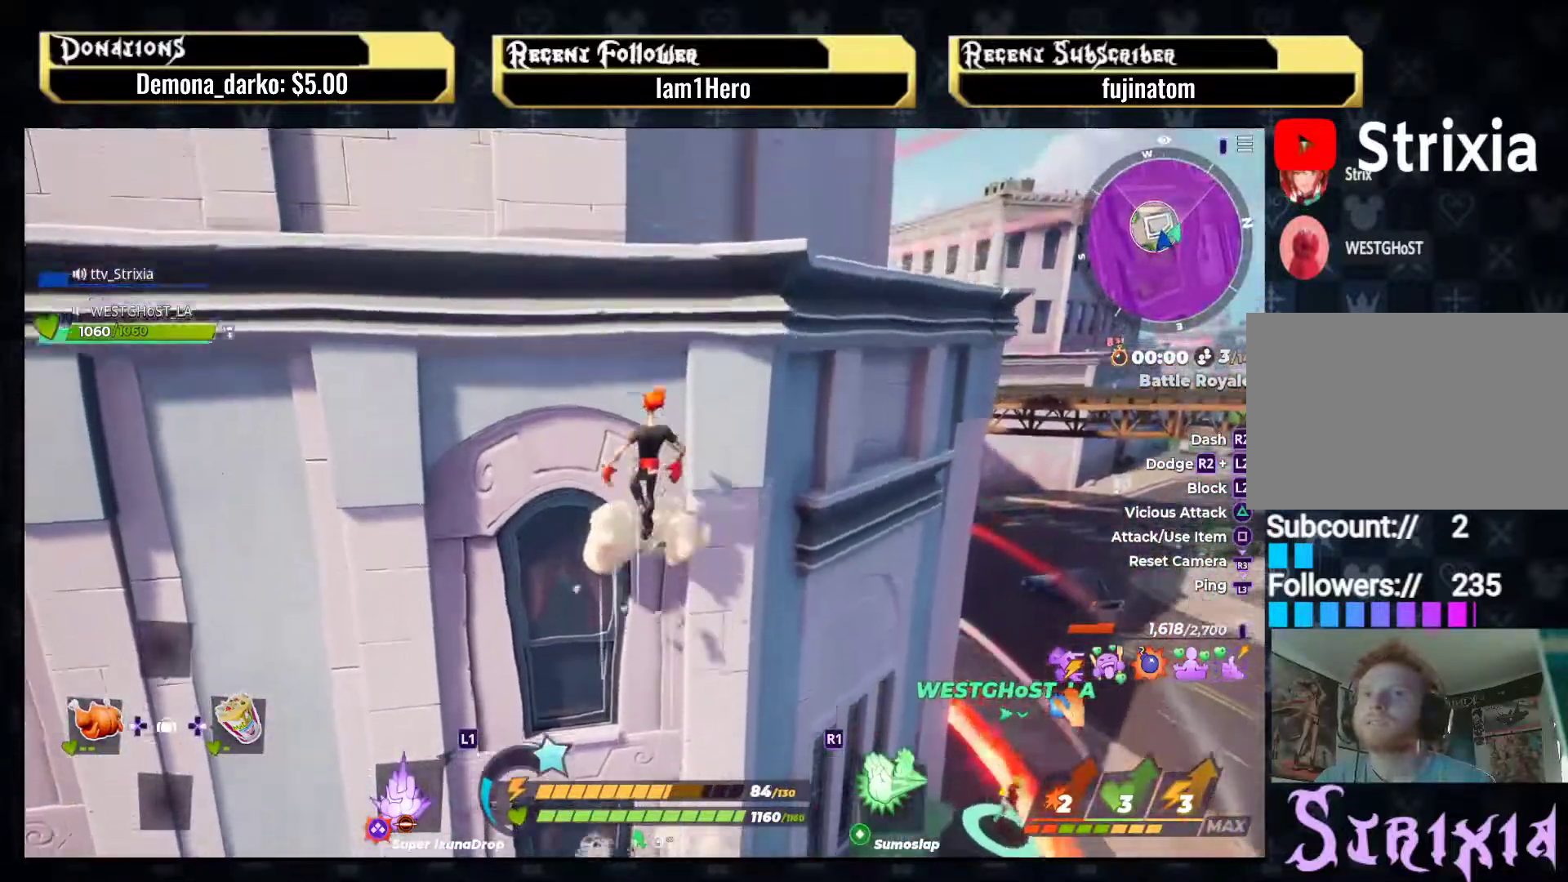
{"buttons": [], "left_stick": "up-right", "right_stick": "down-right", "events": [[133, "right_stick", "down-right"], [433, "left_stick", "up-right"]]}
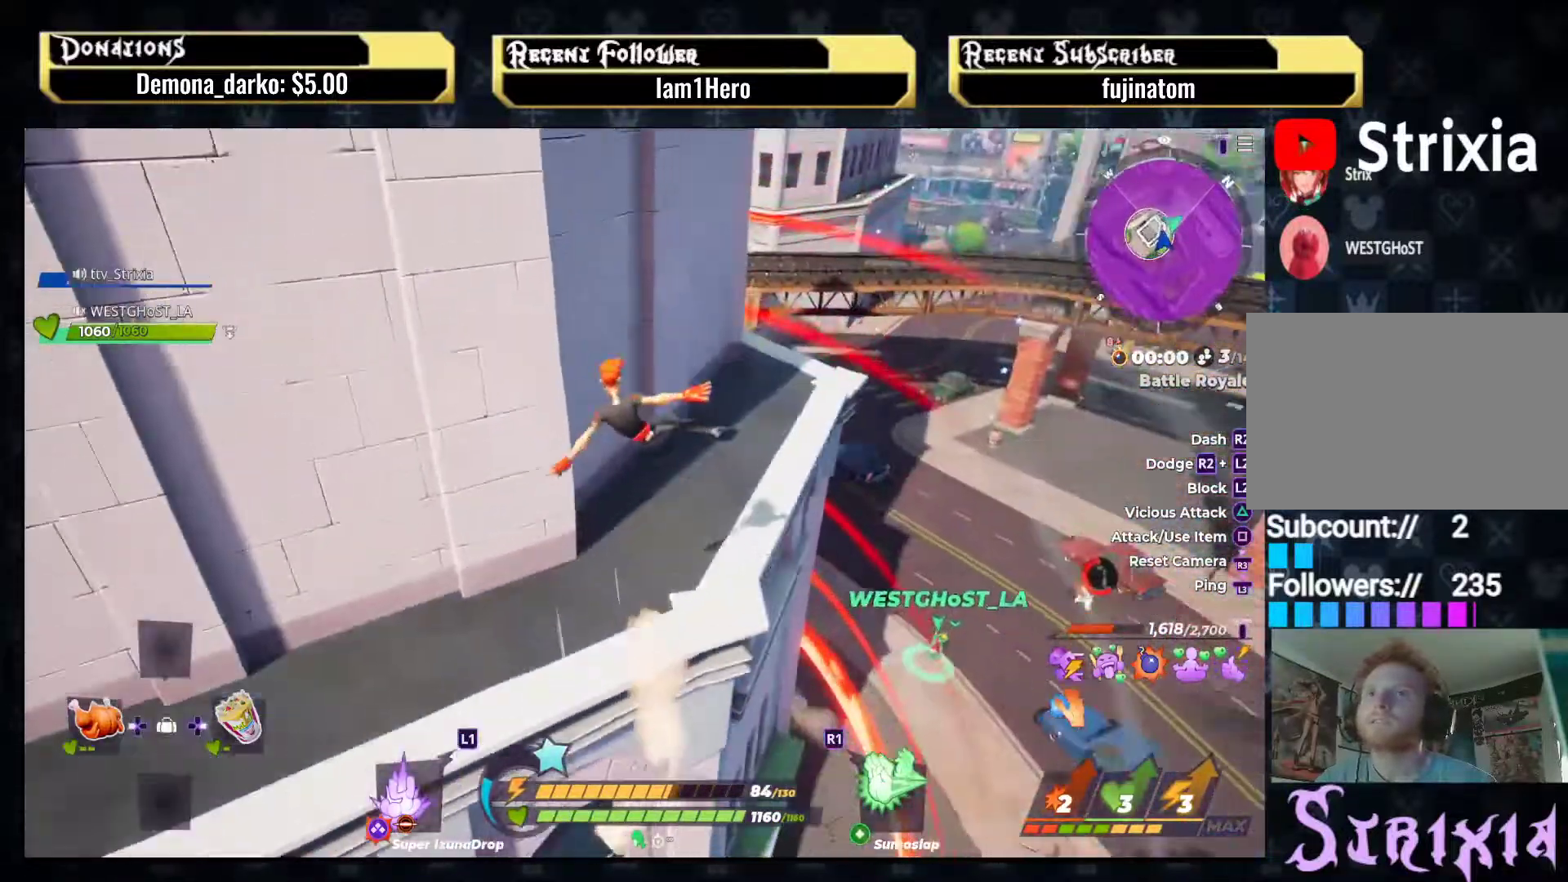
{"buttons": [], "left_stick": "up", "right_stick": "center", "events": [[133, "left_stick", "up"], [183, "right_stick", "center"]]}
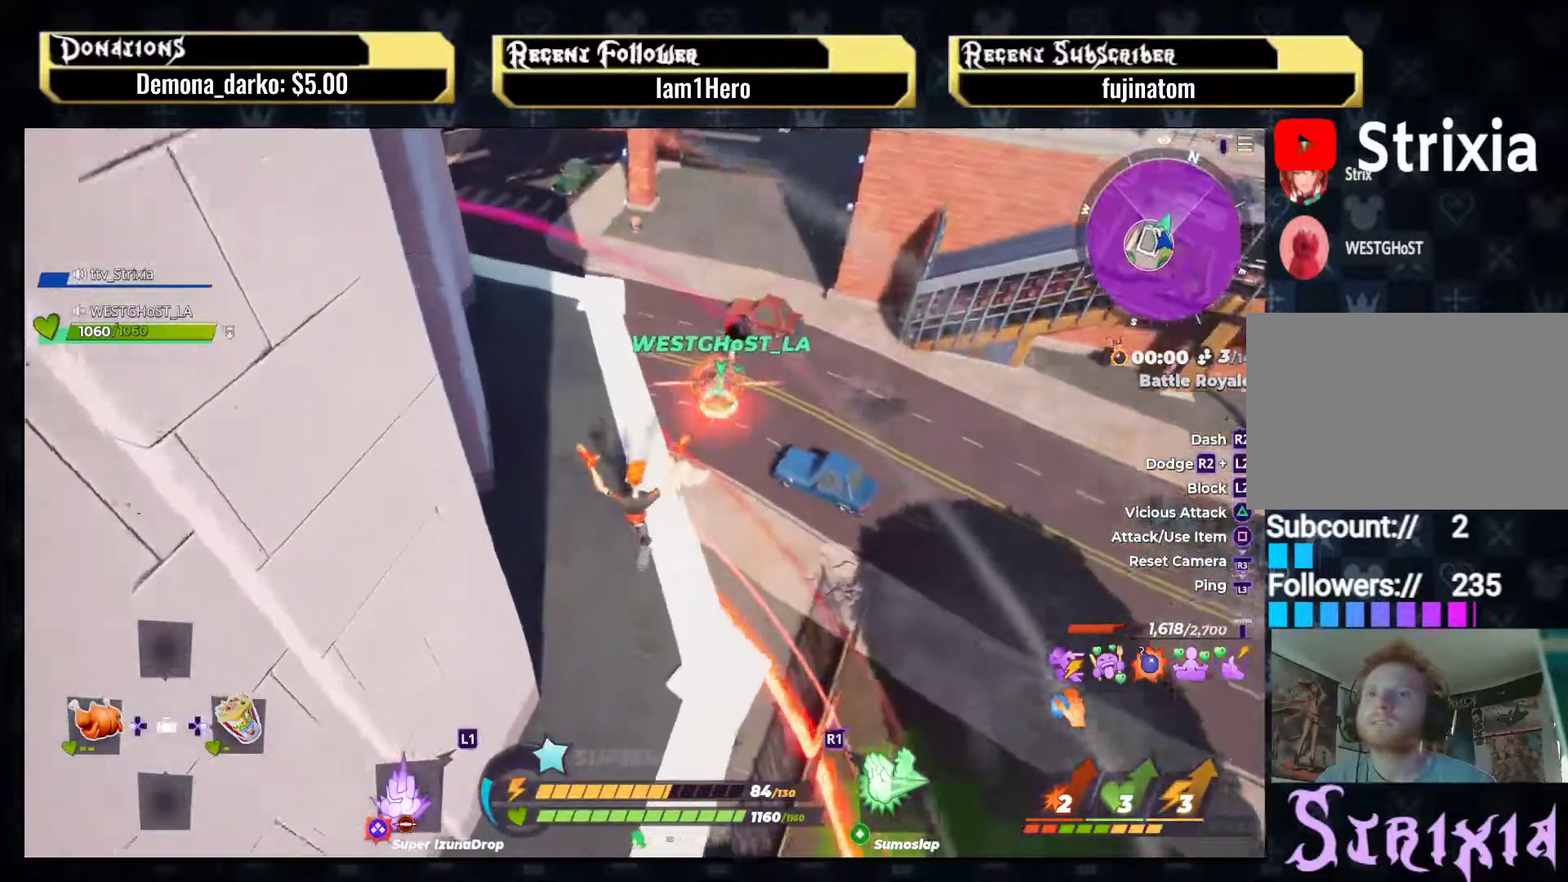
{"buttons": [], "left_stick": "up", "right_stick": "center", "events": []}
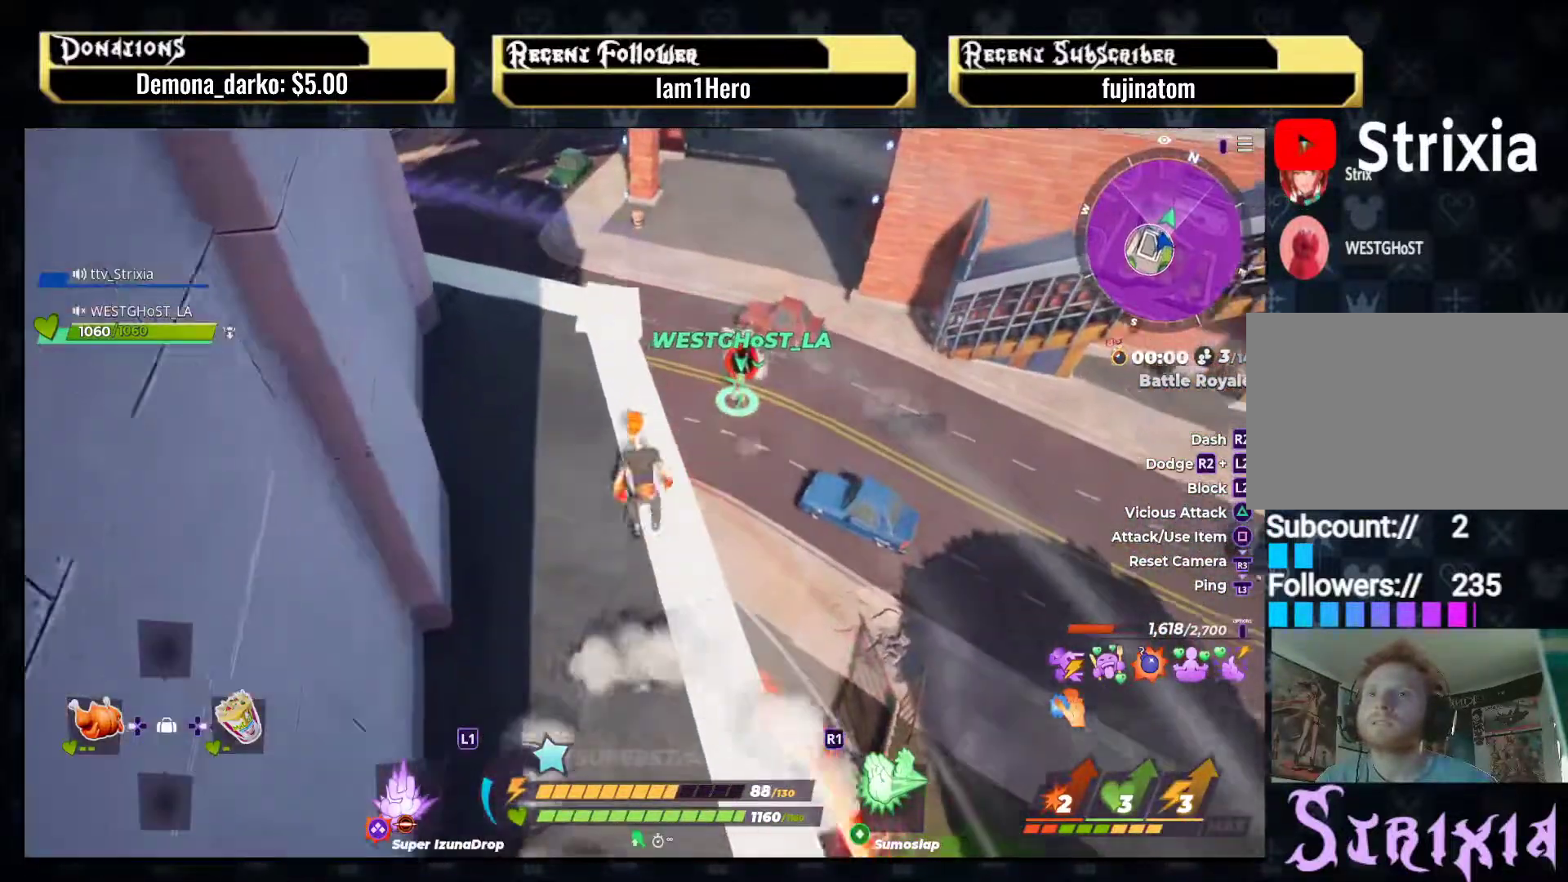
{"buttons": [], "left_stick": "up-left", "right_stick": "center", "events": [[417, "left_stick", "up-left"]]}
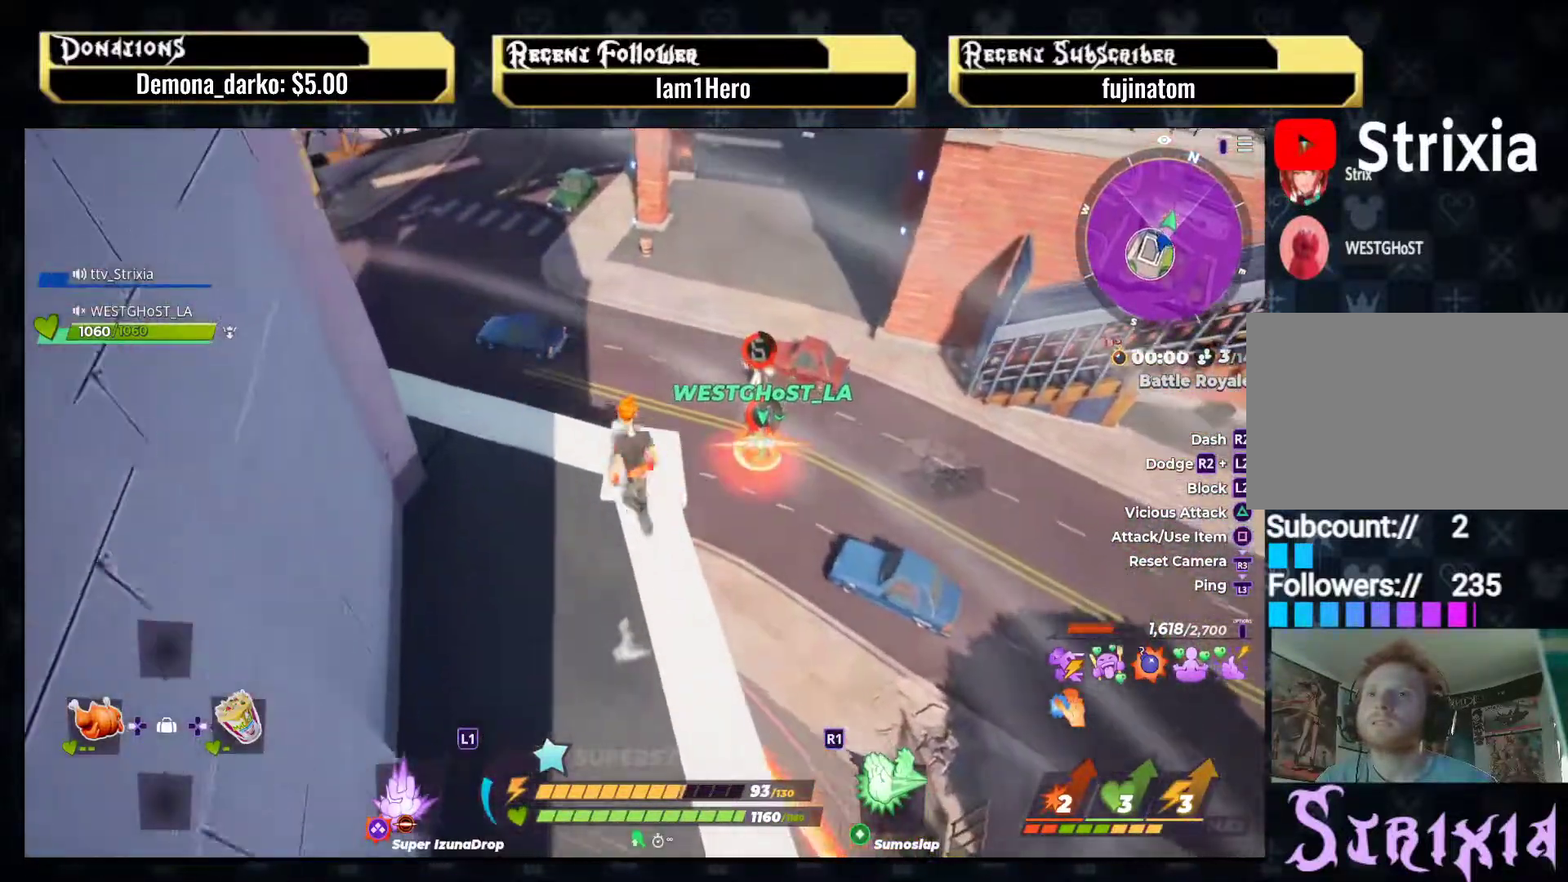
{"buttons": [], "left_stick": "down", "right_stick": "center", "events": [[150, "left_stick", "up-right"], [250, "left_stick", "down-right"], [367, "left_stick", "down"]]}
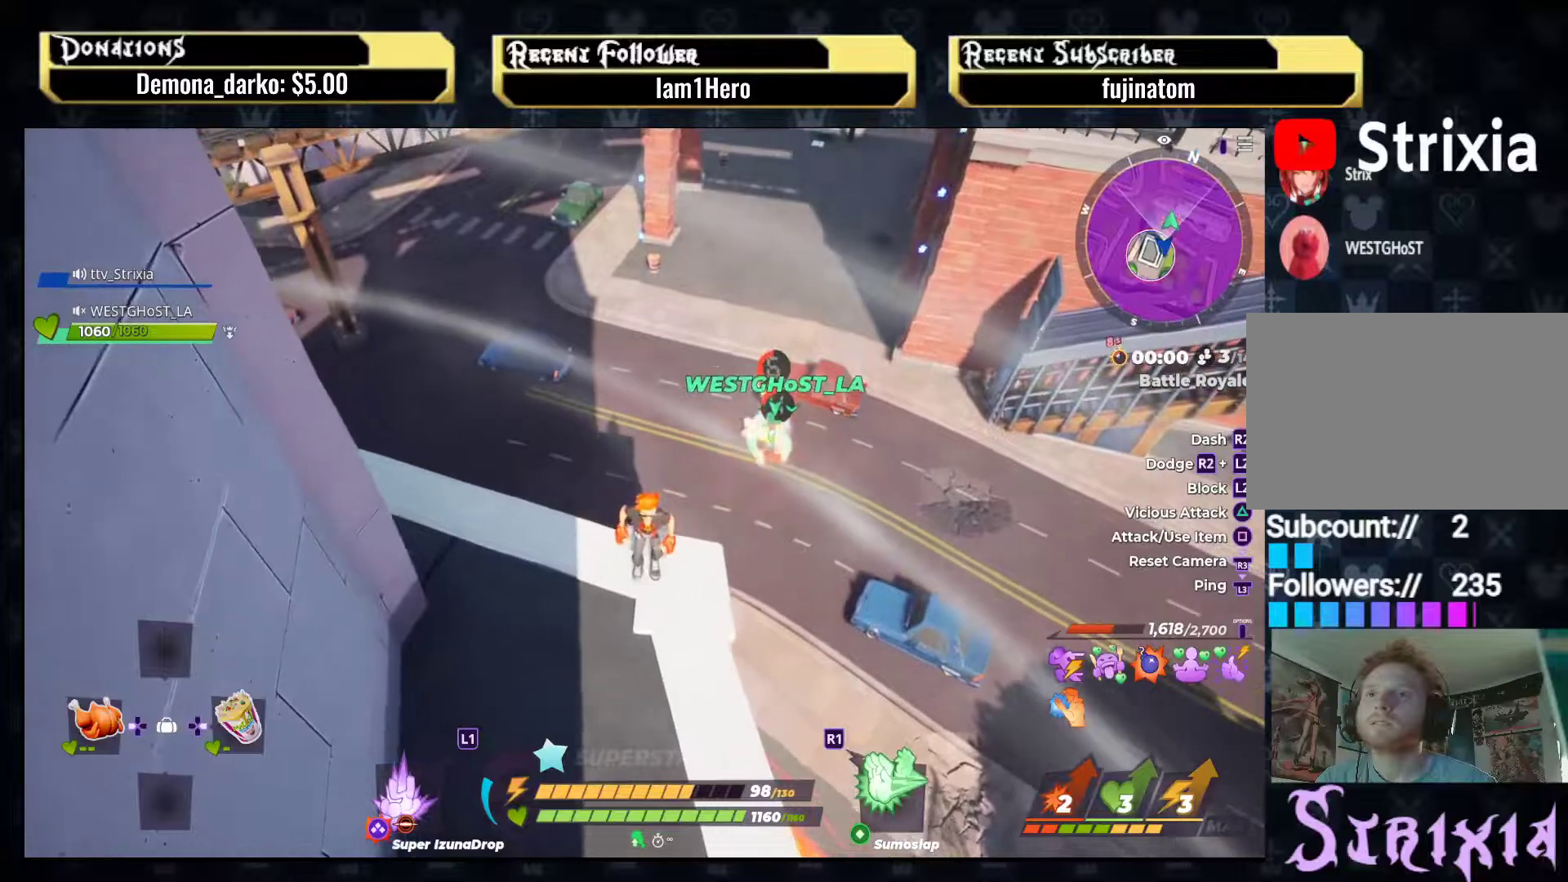
{"buttons": [], "left_stick": "center", "right_stick": "center", "events": [[283, "left_stick", "right"], [283, "right_stick", "up"], [350, "left_stick", "center"], [467, "right_stick", "center"]]}
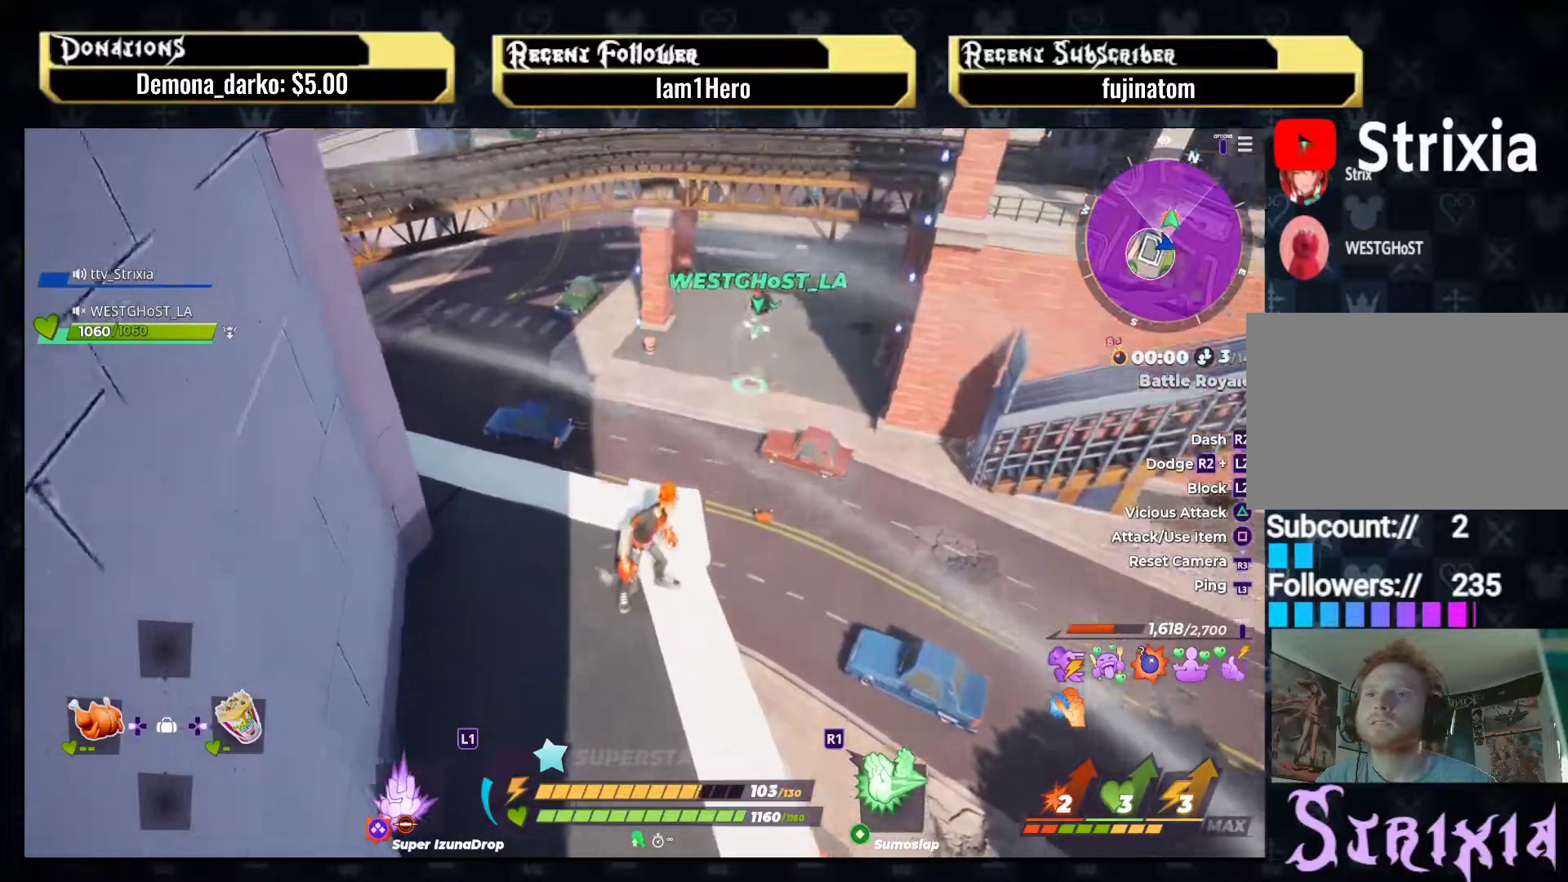
{"buttons": [], "left_stick": "down", "right_stick": "center", "events": [[217, "left_stick", "right"], [333, "left_stick", "center"], [467, "left_stick", "down"]]}
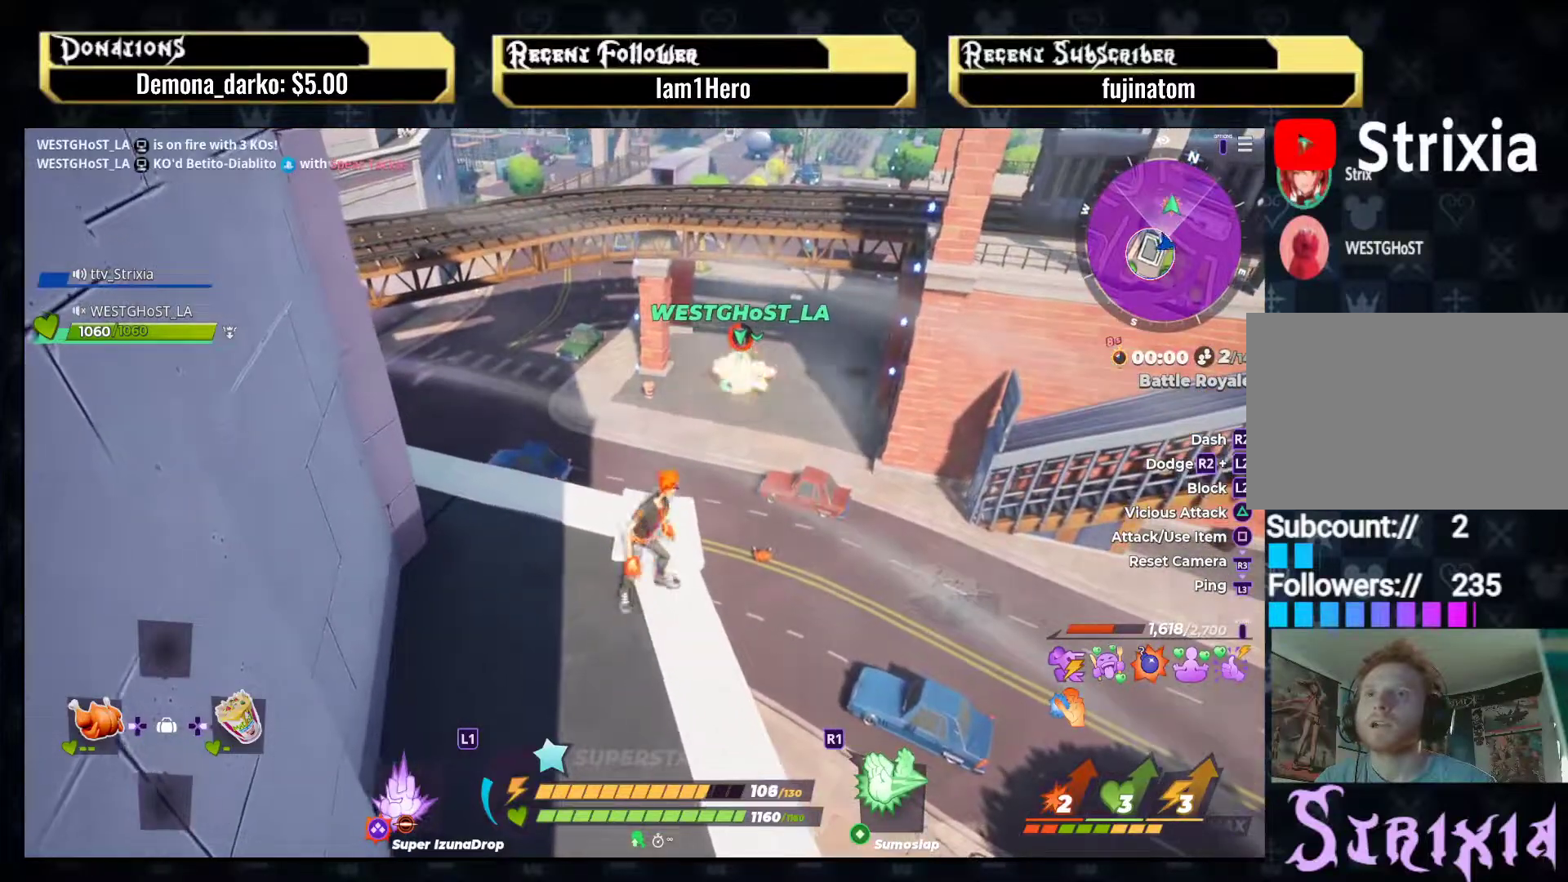
{"buttons": [], "left_stick": "up", "right_stick": "right", "events": [[233, "left_stick", "left"], [317, "left_stick", "up"], [417, "right_stick", "down-right"], [467, "right_stick", "right"]]}
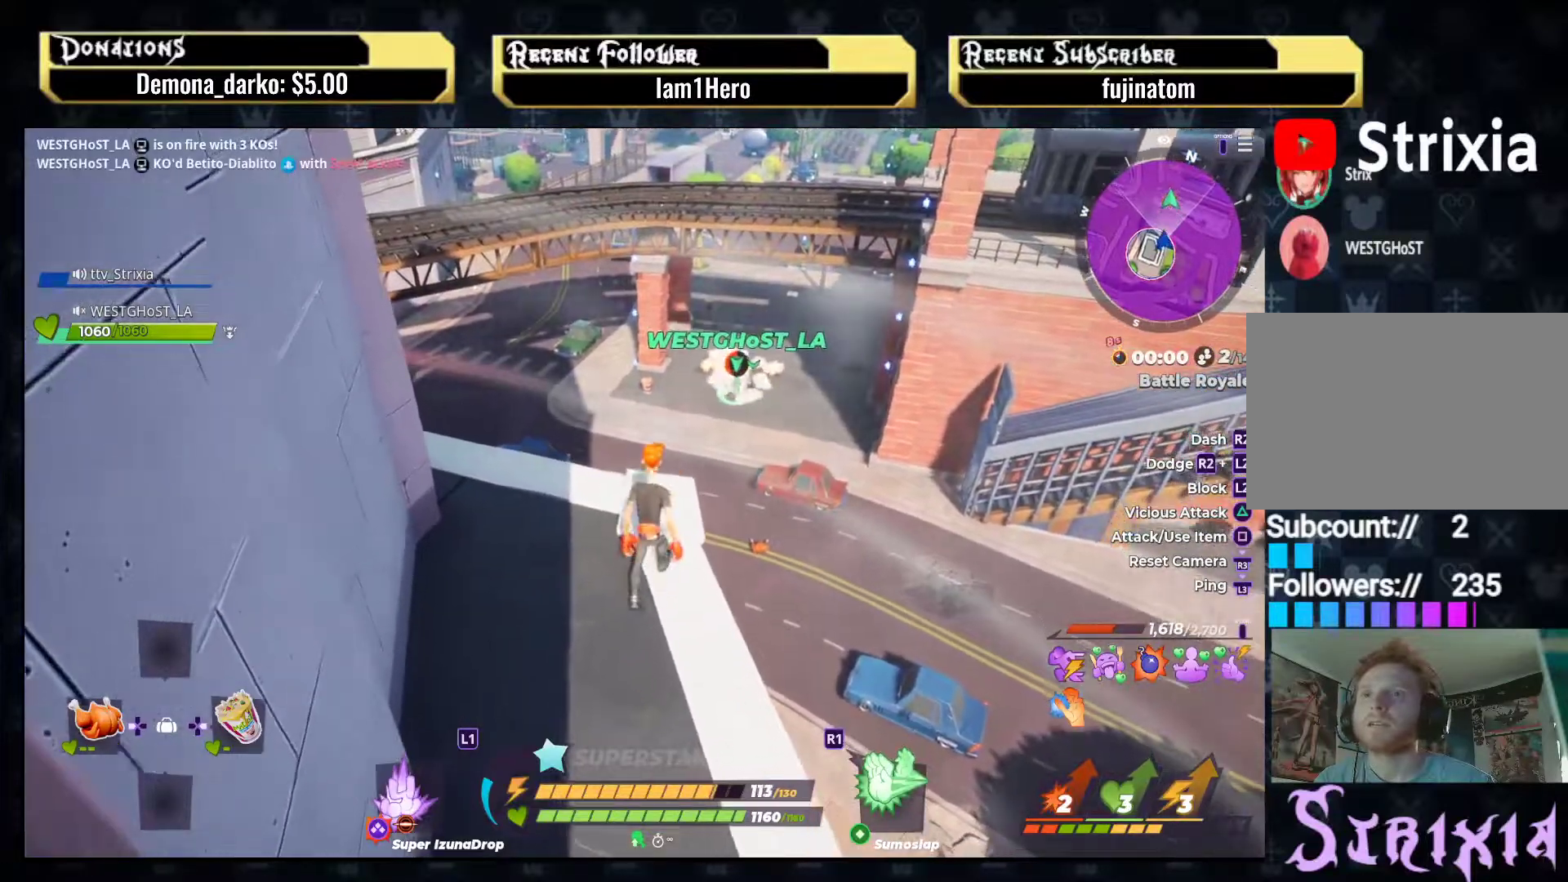
{"buttons": [], "left_stick": "down", "right_stick": "center", "events": [[83, "right_stick", "center"], [283, "left_stick", "center"], [500, "left_stick", "down"]]}
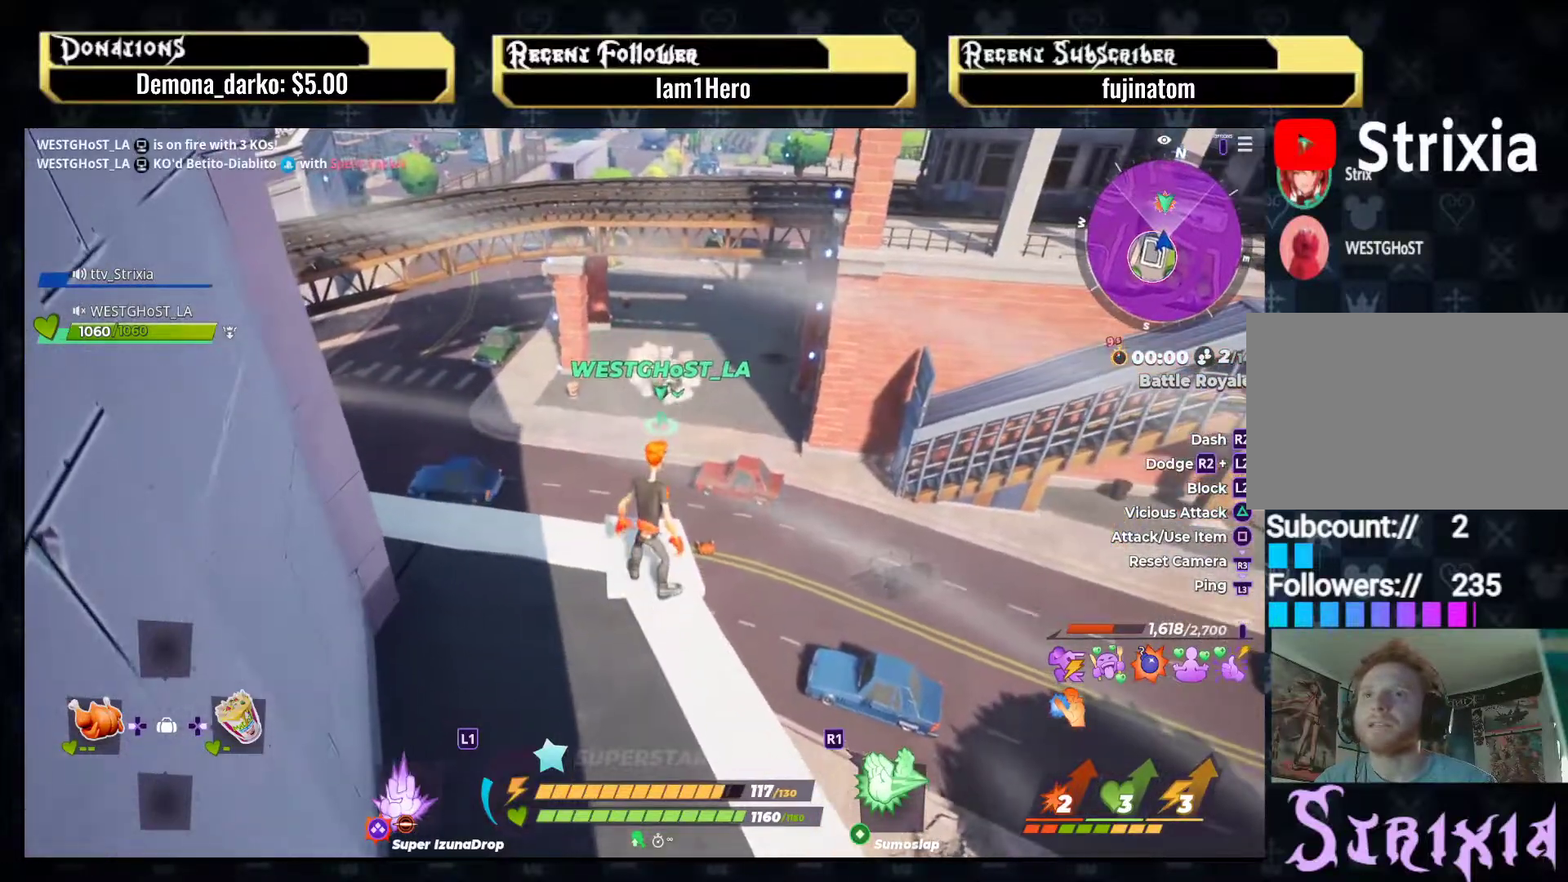
{"buttons": [], "left_stick": "down", "right_stick": "center", "events": [[100, "right_stick", "down-left"], [267, "right_stick", "center"]]}
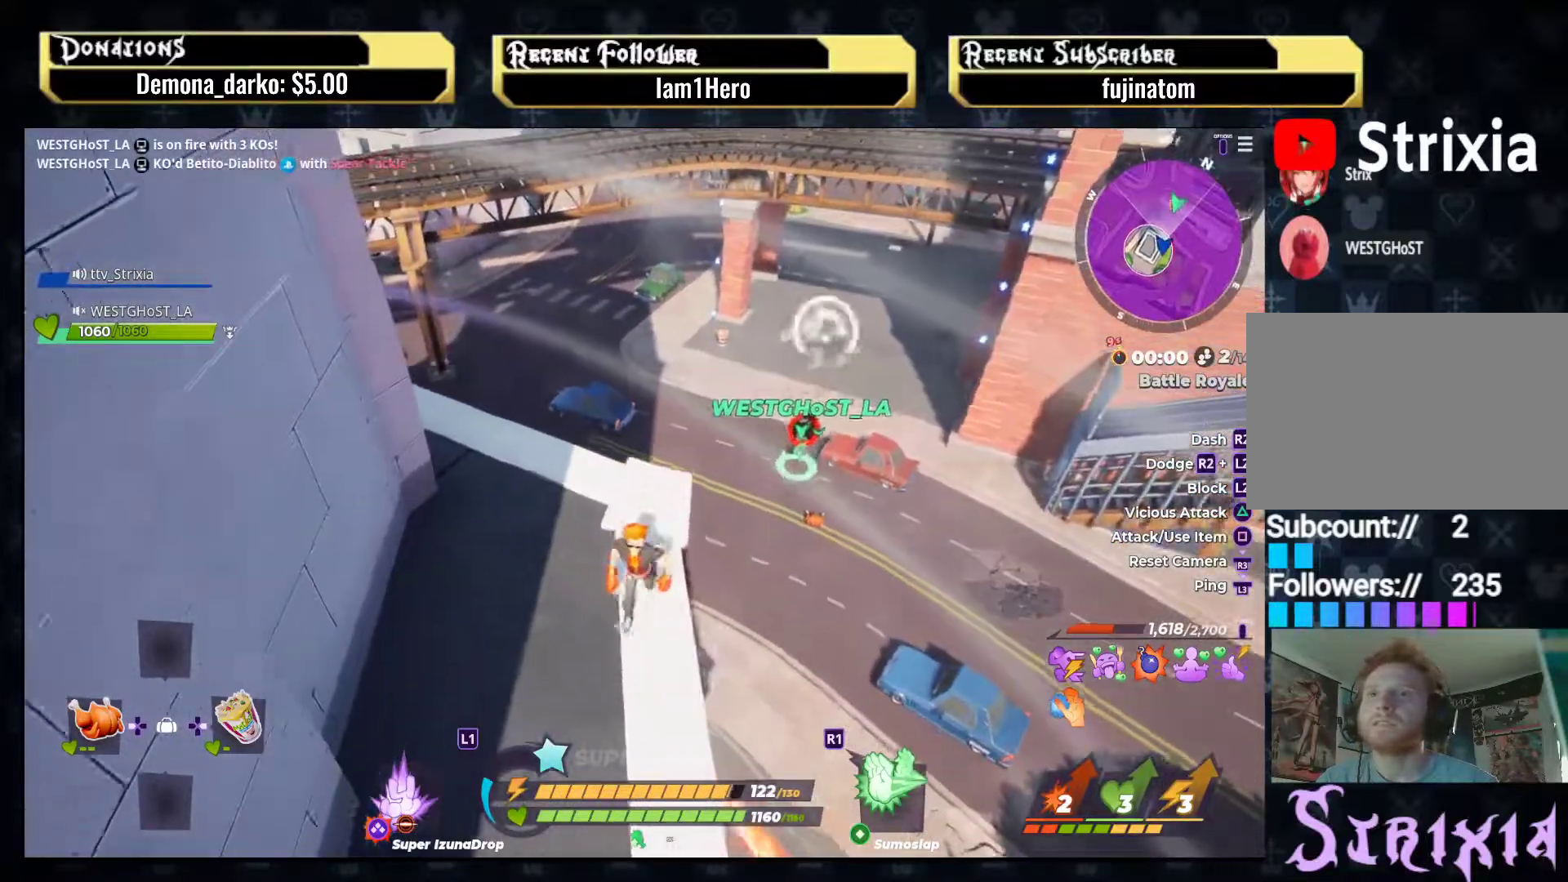
{"buttons": [], "left_stick": "down", "right_stick": "center", "events": []}
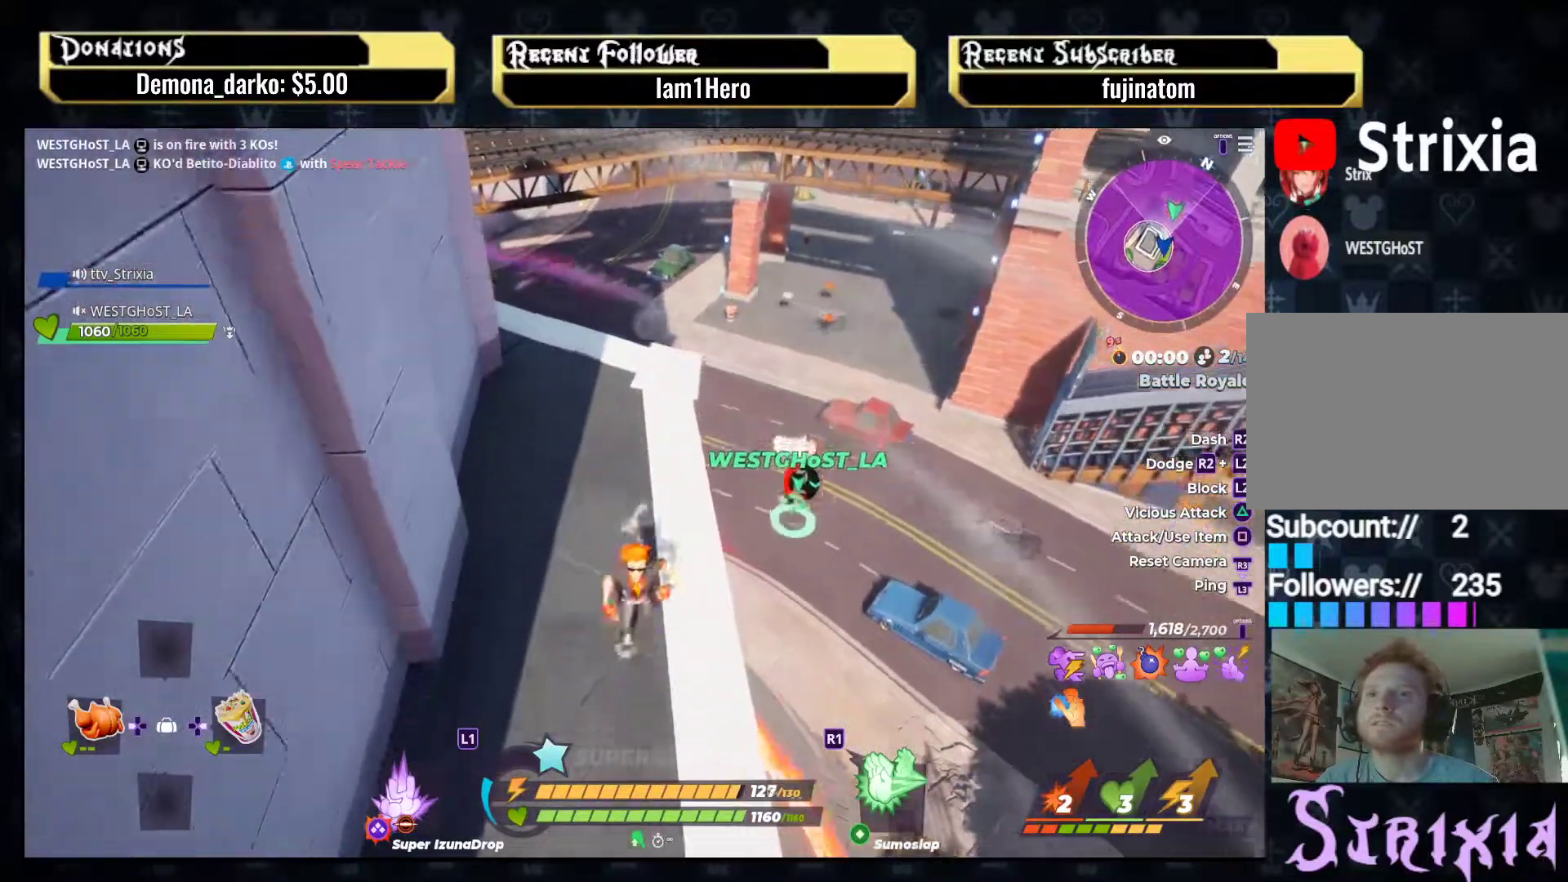
{"buttons": [], "left_stick": "down-left", "right_stick": "left", "events": [[67, "right_stick", "up-left"], [317, "left_stick", "down-left"], [500, "right_stick", "left"]]}
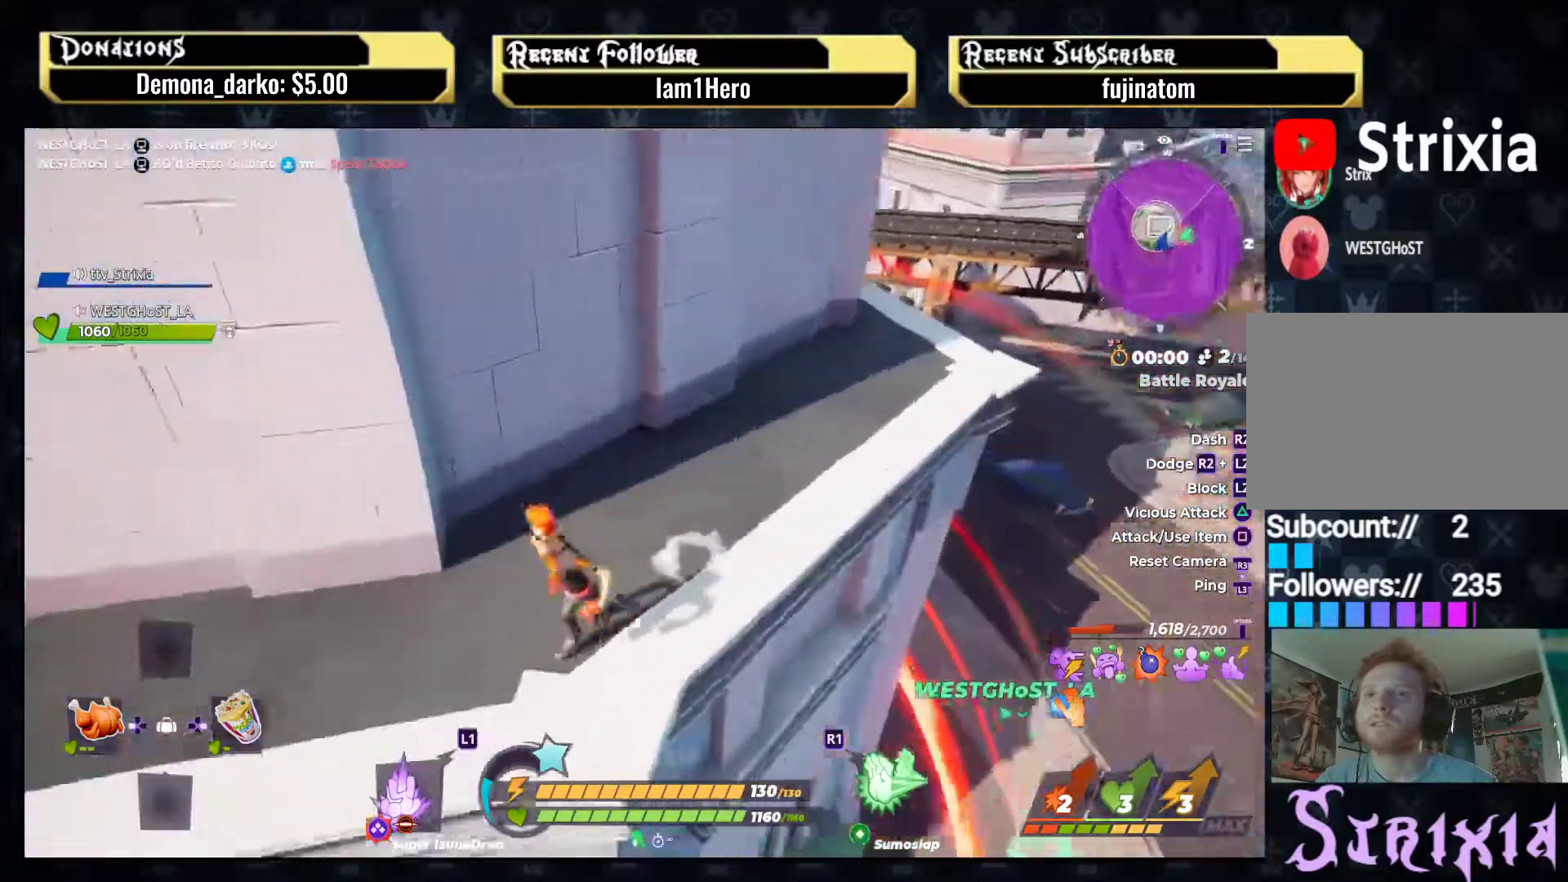
{"buttons": [], "left_stick": "up-left", "right_stick": "left", "events": [[50, "left_stick", "up-left"], [150, "left_stick", "up"], [250, "right_stick", "center"], [350, "right_stick", "left"], [367, "left_stick", "up-left"]]}
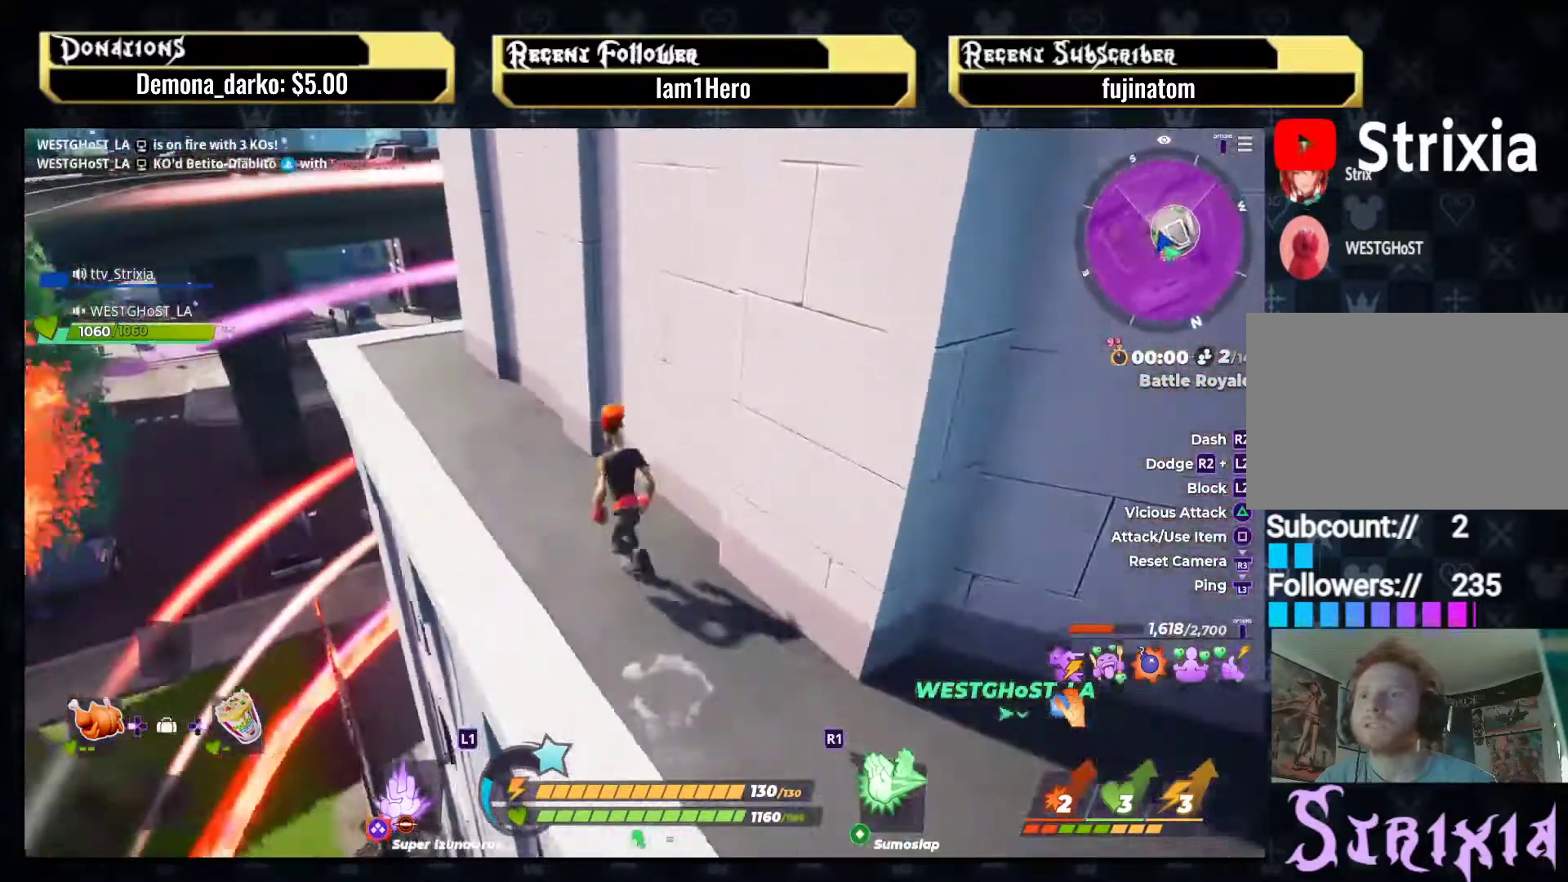
{"buttons": [], "left_stick": "up", "right_stick": "down", "events": [[67, "right_stick", "center"], [267, "R2", "down"], [333, "left_stick", "up"], [417, "right_stick", "down"], [483, "R2", "up"]]}
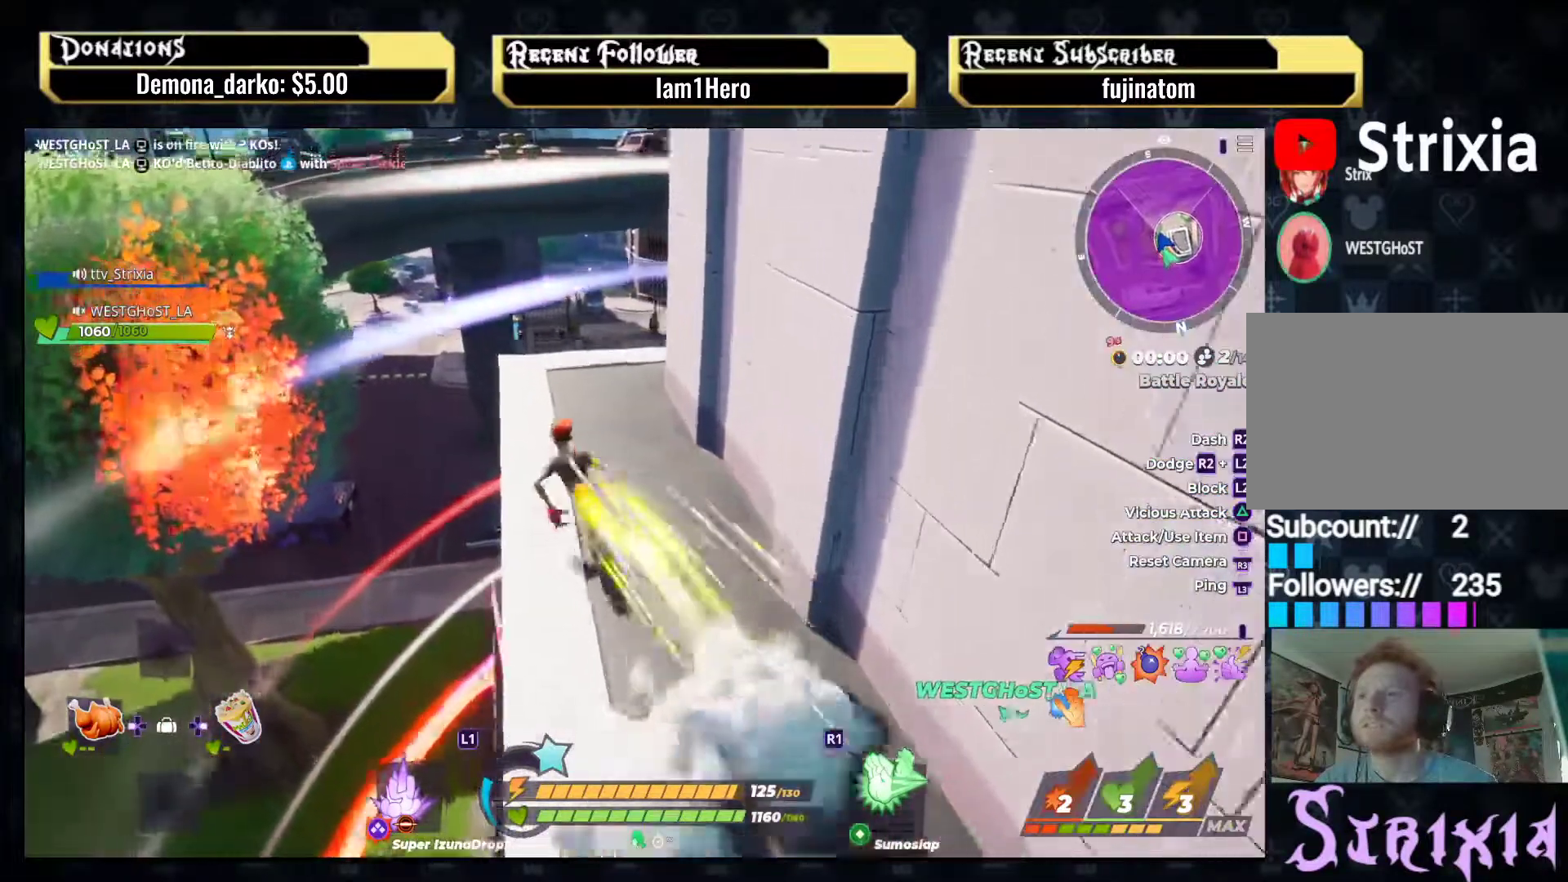
{"buttons": [], "left_stick": "up-right", "right_stick": "right", "events": [[50, "right_stick", "center"], [117, "right_stick", "down-right"], [183, "left_stick", "center"], [300, "left_stick", "up-right"], [400, "right_stick", "right"]]}
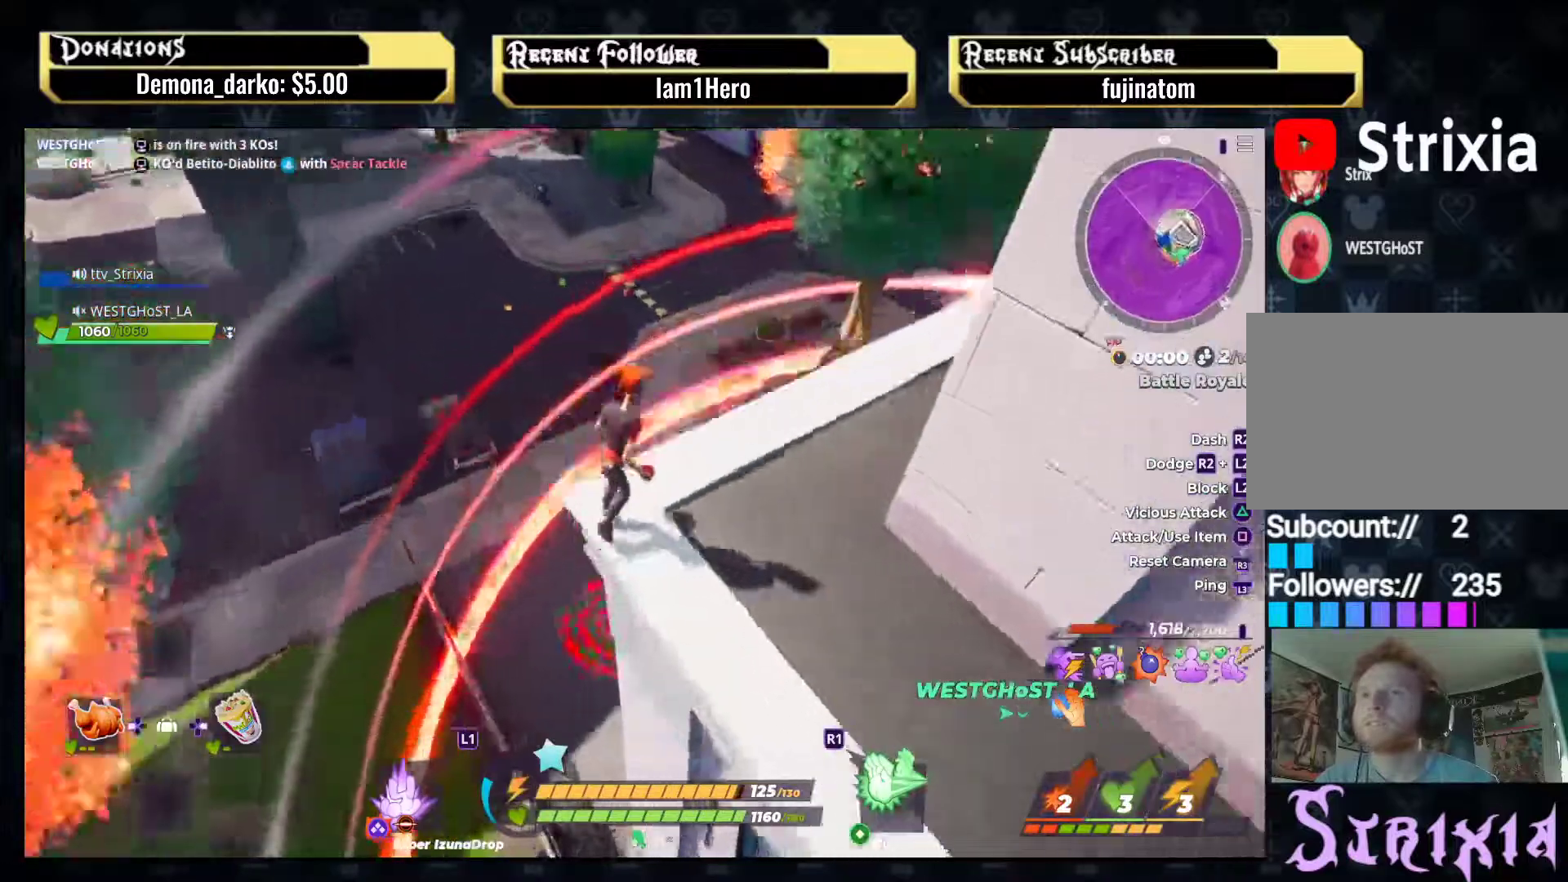
{"buttons": [], "left_stick": "up", "right_stick": "center", "events": [[183, "CROSS", "down"], [233, "right_stick", "center"], [317, "left_stick", "up"], [400, "CROSS", "up"]]}
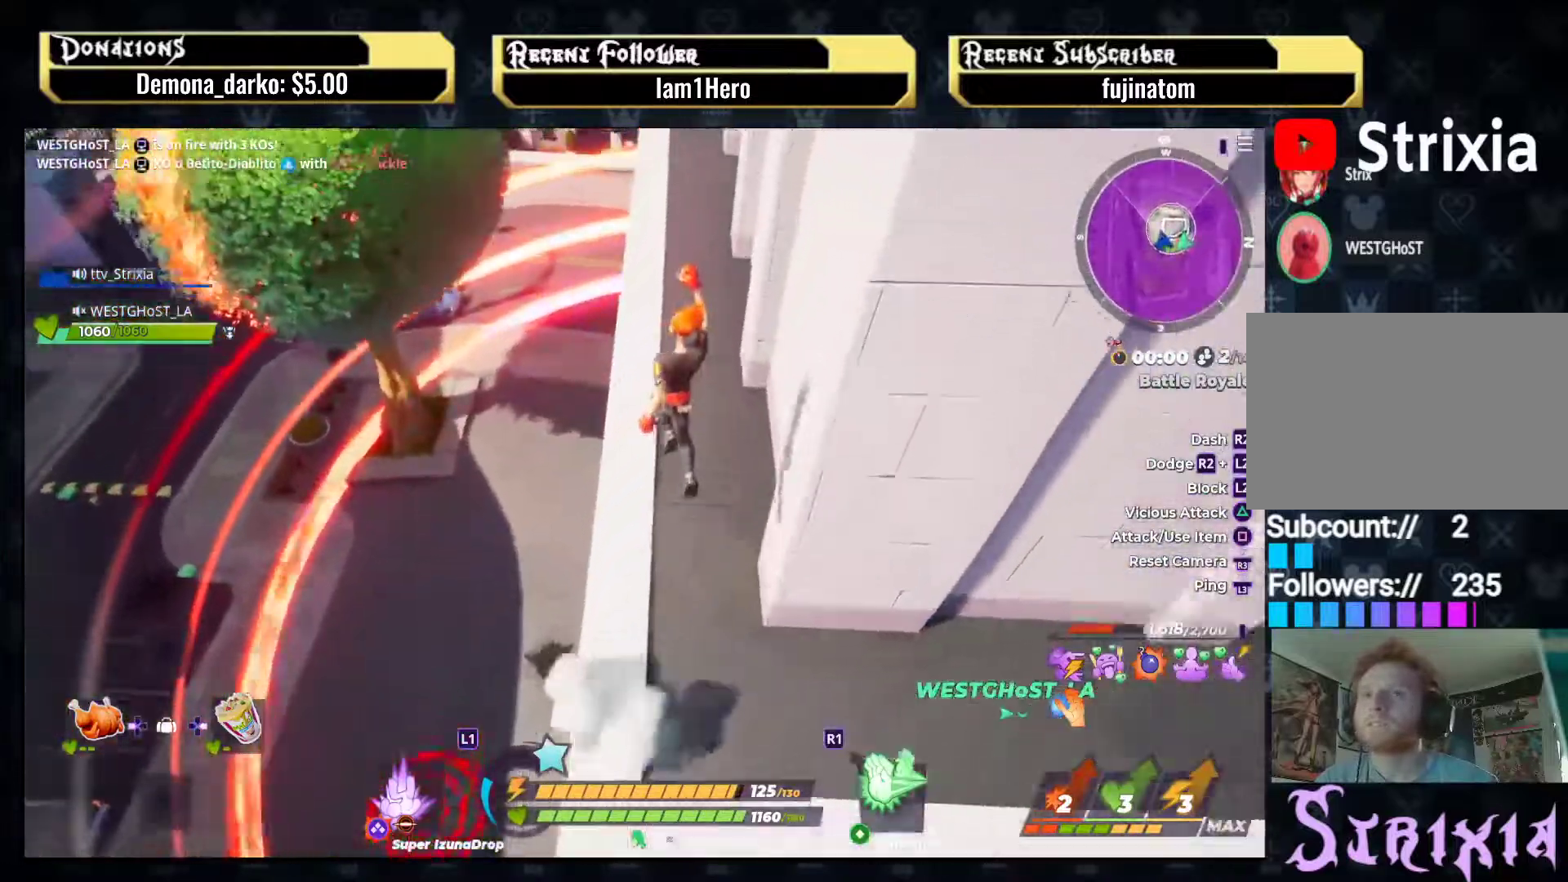
{"buttons": [], "left_stick": "up-left", "right_stick": "up-right", "events": [[100, "right_stick", "right"], [117, "left_stick", "center"], [167, "right_stick", "center"], [217, "right_stick", "up-right"], [283, "left_stick", "left"], [383, "left_stick", "up-left"]]}
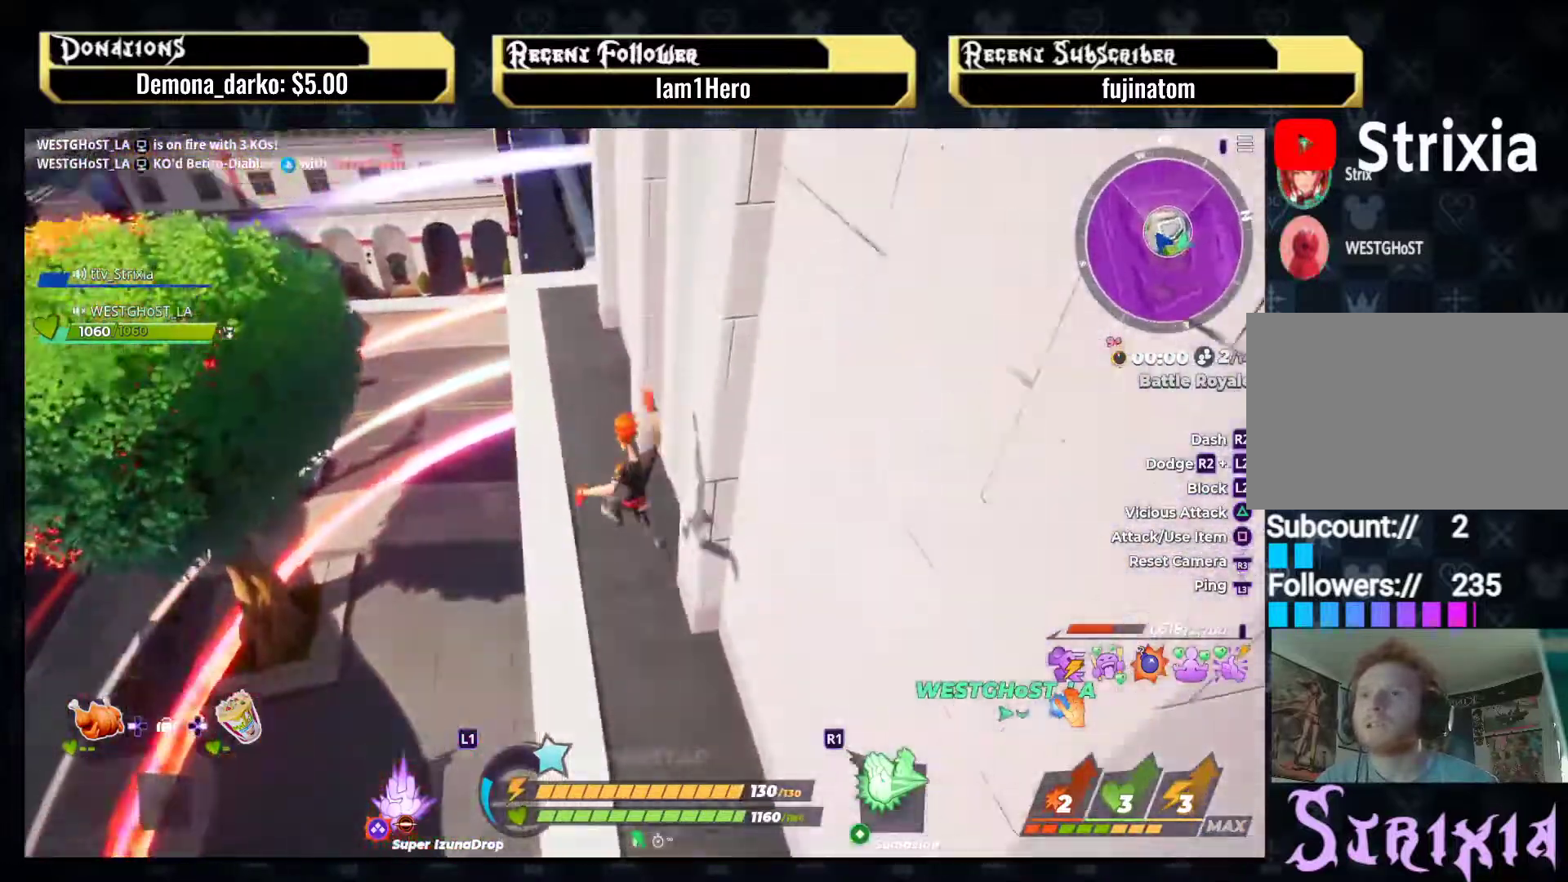
{"buttons": ["CIRCLE"], "left_stick": "up-right", "right_stick": "center", "events": [[17, "right_stick", "center"], [167, "CROSS", "down"], [200, "left_stick", "up-right"], [417, "CROSS", "up"], [483, "CIRCLE", "down"]]}
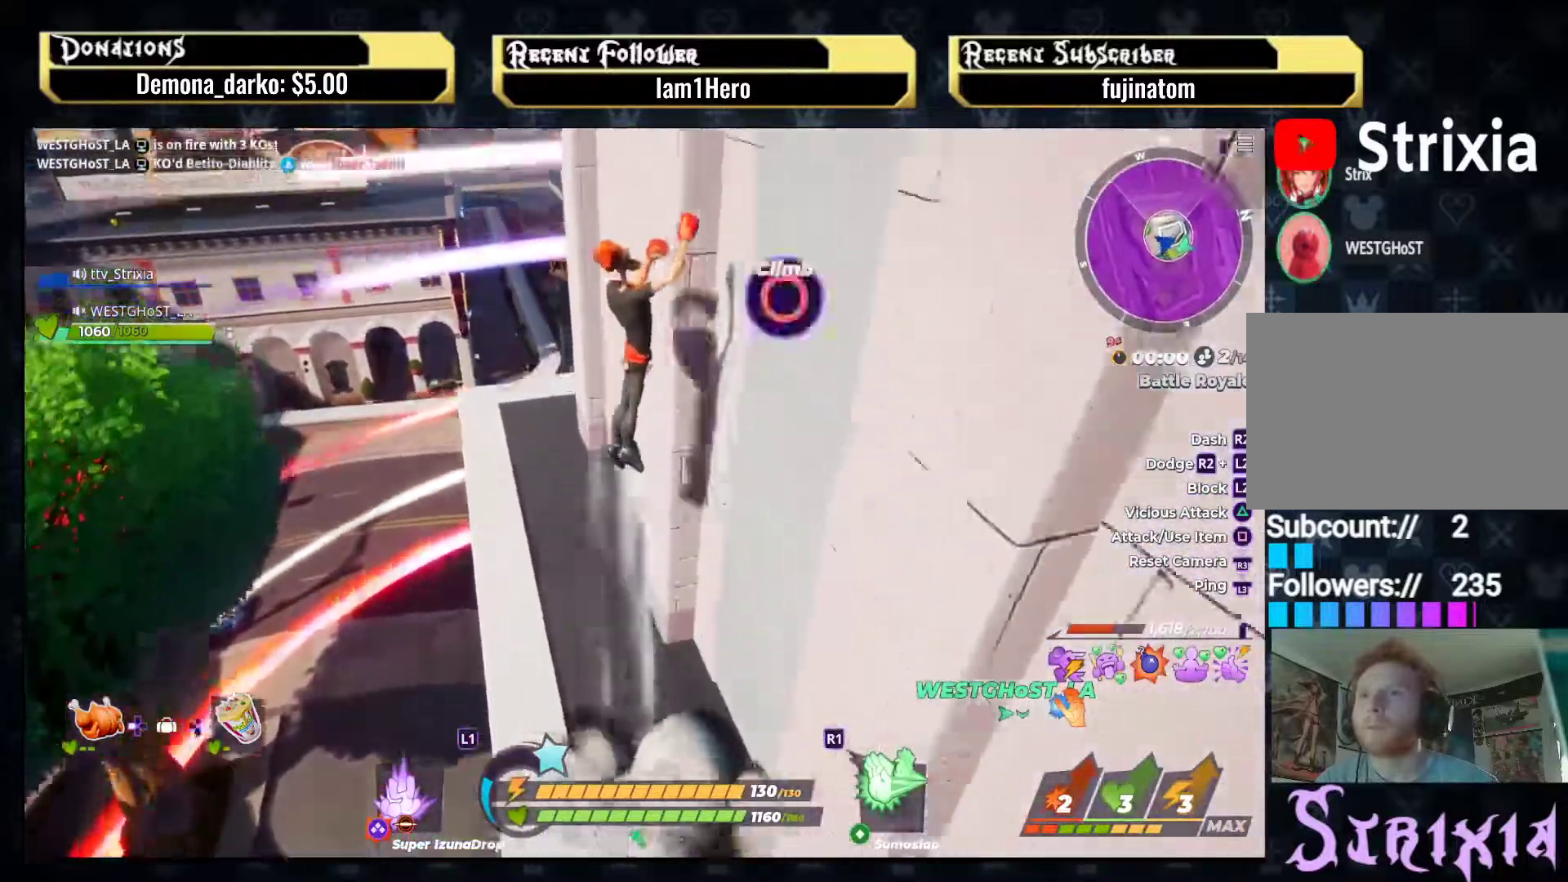
{"buttons": [], "left_stick": "up-left", "right_stick": "up-right", "events": [[83, "left_stick", "up"], [100, "CIRCLE", "up"], [233, "left_stick", "up-left"], [267, "right_stick", "up-right"]]}
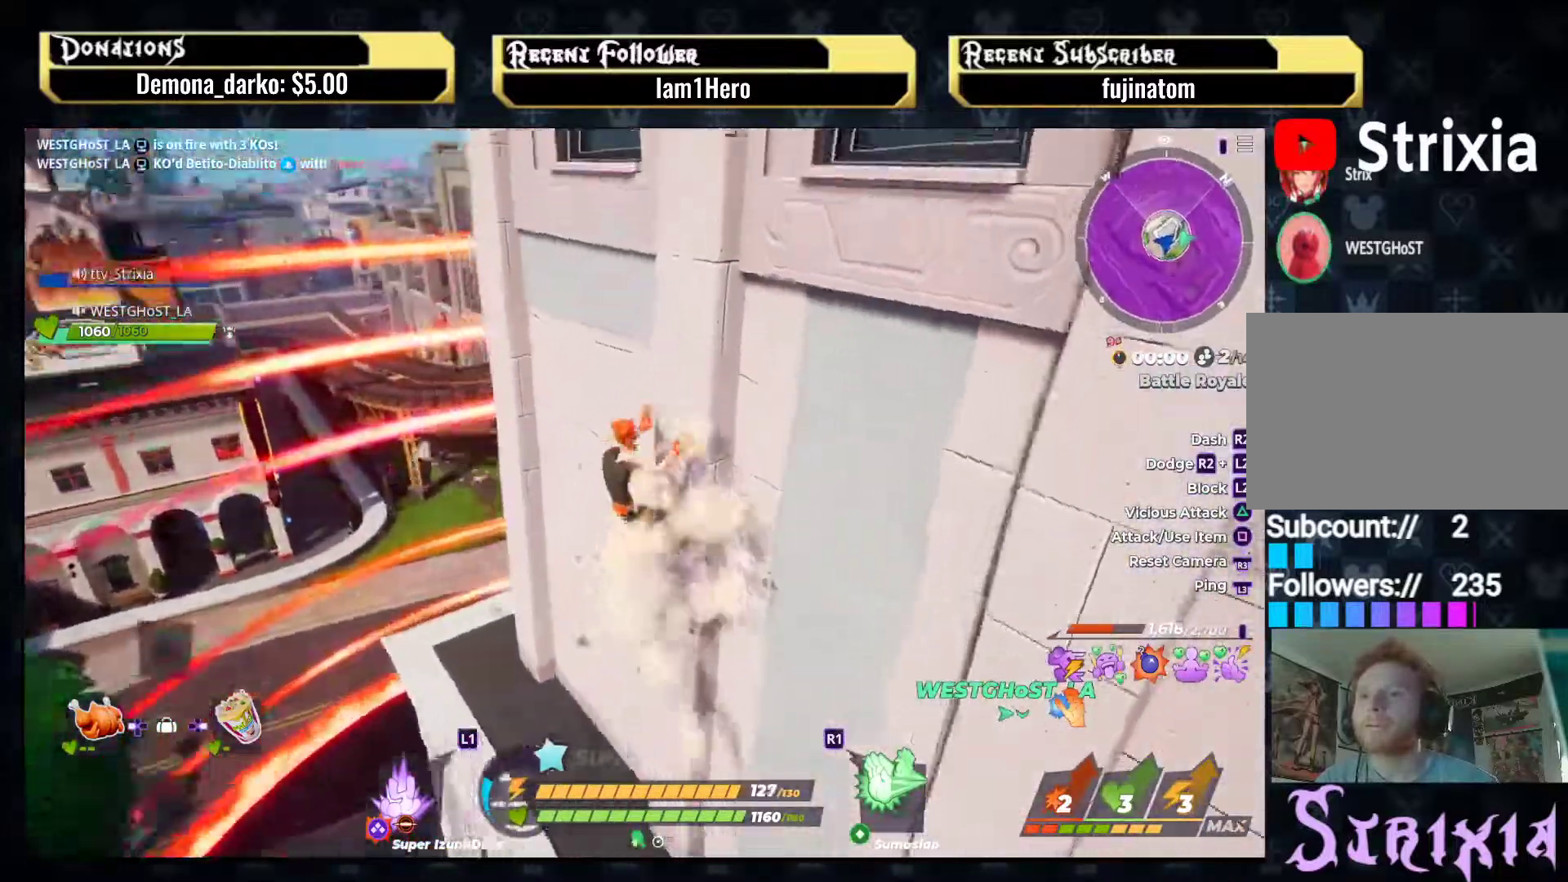
{"buttons": [], "left_stick": "up-left", "right_stick": "up-right", "events": []}
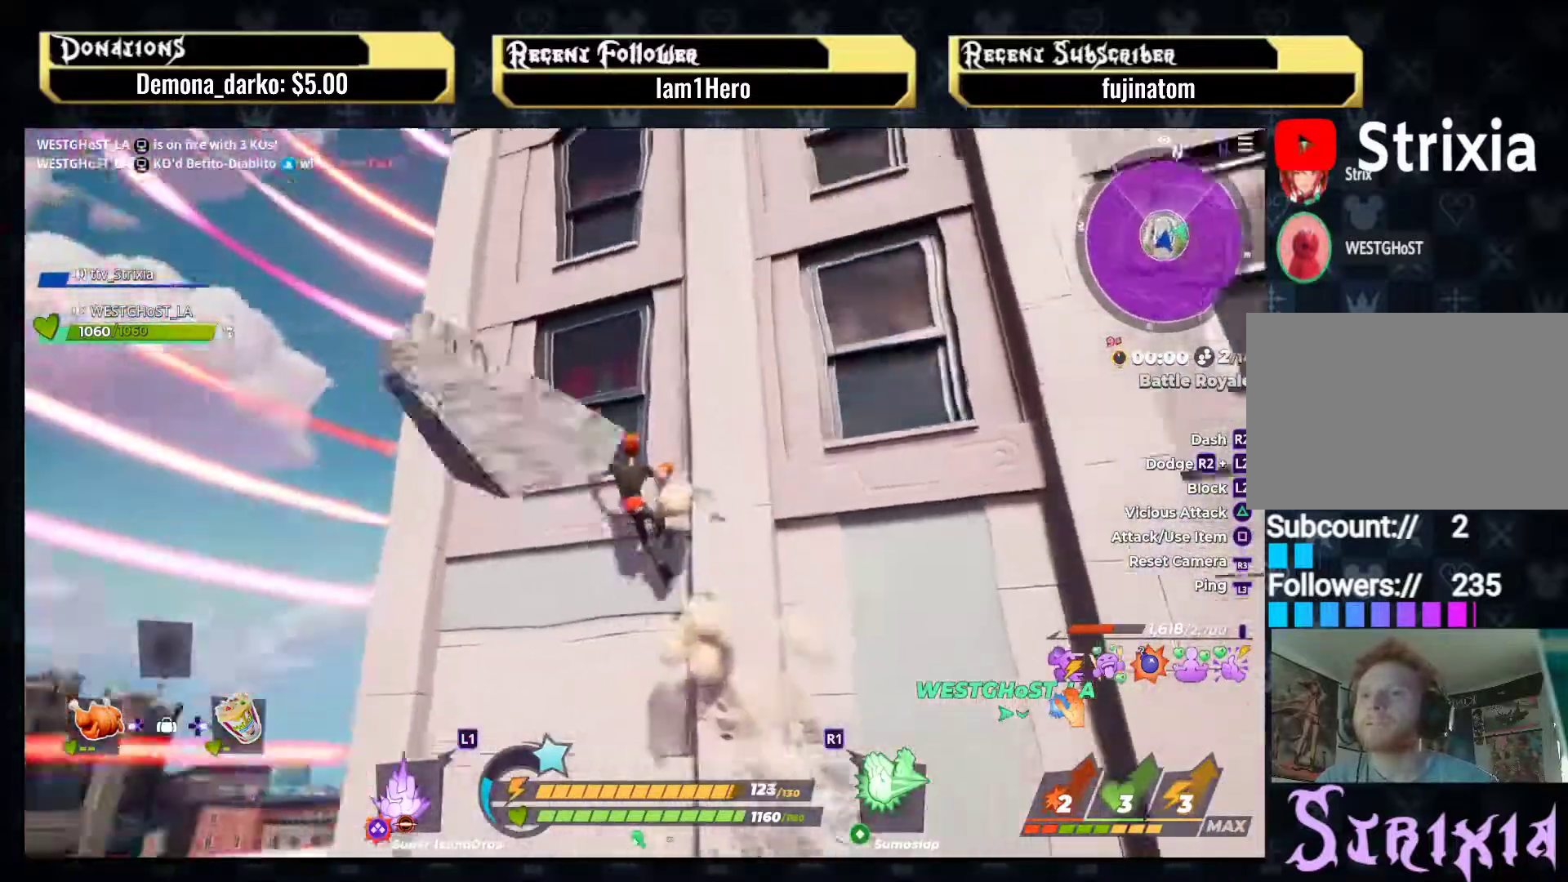
{"buttons": [], "left_stick": "up-left", "right_stick": "center", "events": [[217, "right_stick", "center"]]}
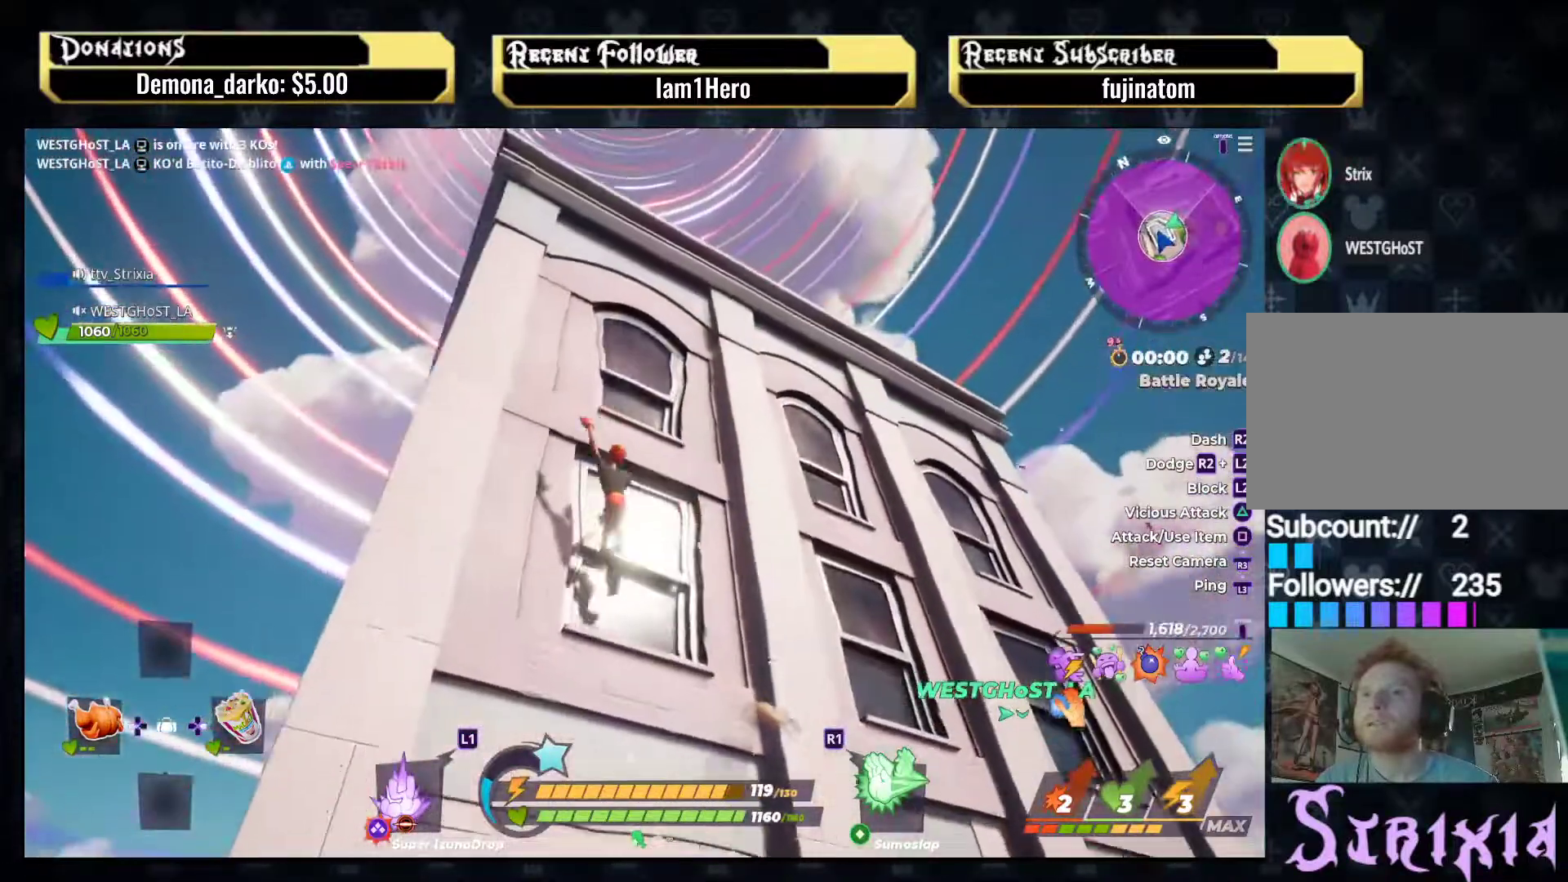
{"buttons": [], "left_stick": "up-left", "right_stick": "down-right", "events": [[67, "right_stick", "down"], [333, "right_stick", "center"], [500, "right_stick", "down-right"]]}